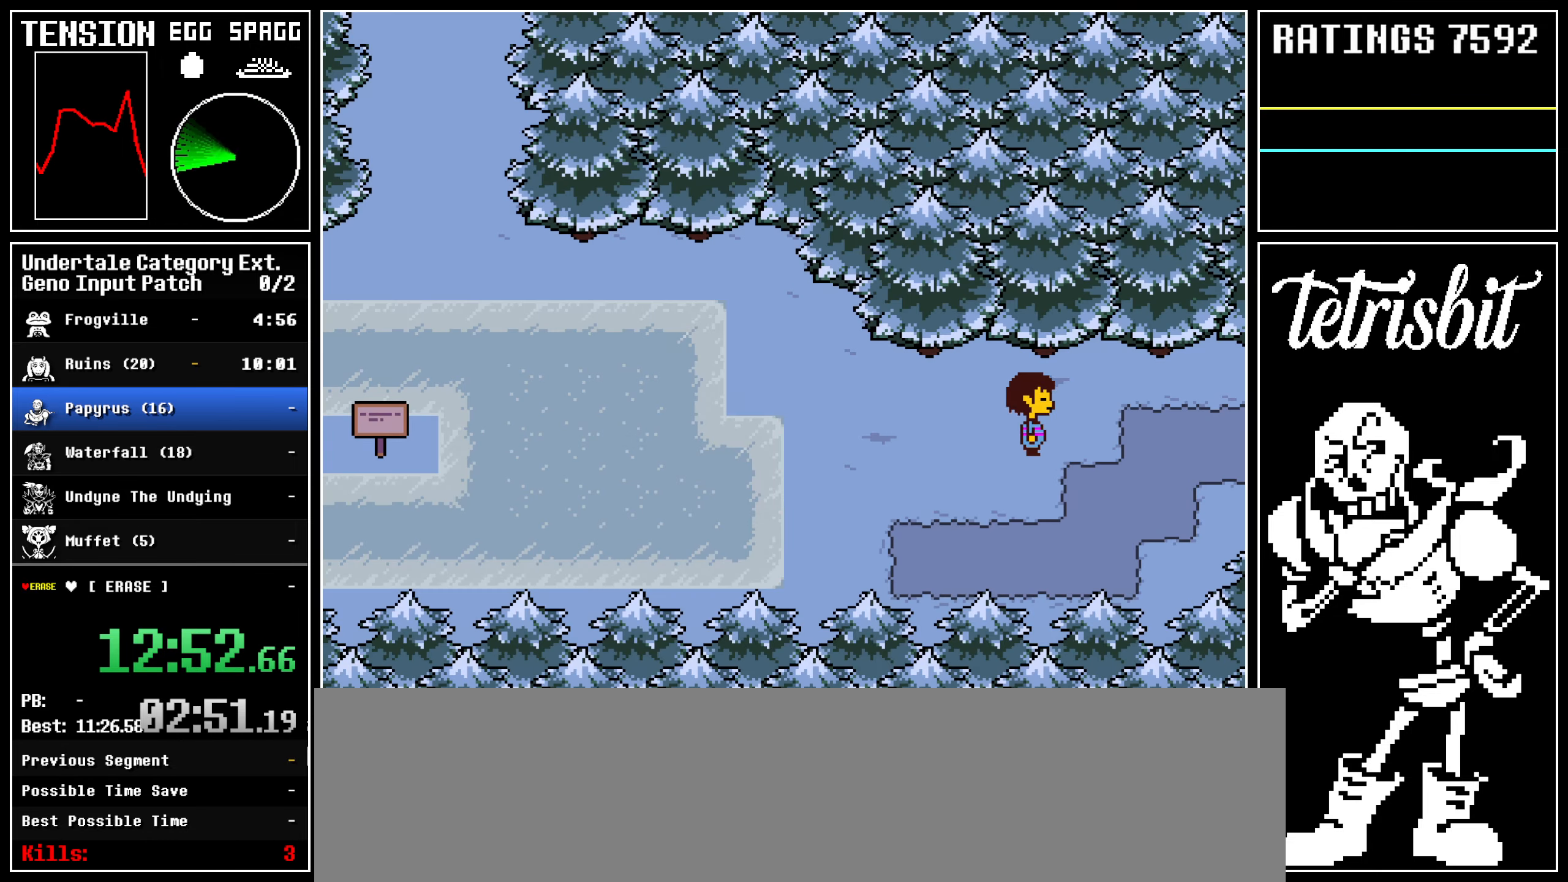
Gameplay with keyboard; each line is a JSON object with the keys held at the frame after it. "events" lists presses ("down") and releases ("up") of "alt", "c", "ctrl", "down", "left", "return", "right", "shift", "space", "up" and "z" between this image and that frame as [ms after this image, input, new state], when the widget could be followed in between; "x" appears only as held states. No other keys are recorded. Mouse input is not recorded.
{"keys": ["return", "right", "shift", "up"], "events": [[150, "return", "down"], [183, "shift", "down"], [200, "shift", "up"], [250, "return", "up"], [267, "z", "down"], [317, "return", "down"], [317, "z", "up"], [350, "shift", "down"], [383, "shift", "up"], [417, "return", "up"], [417, "z", "down"], [467, "return", "down"], [467, "z", "up"], [500, "shift", "down"]]}
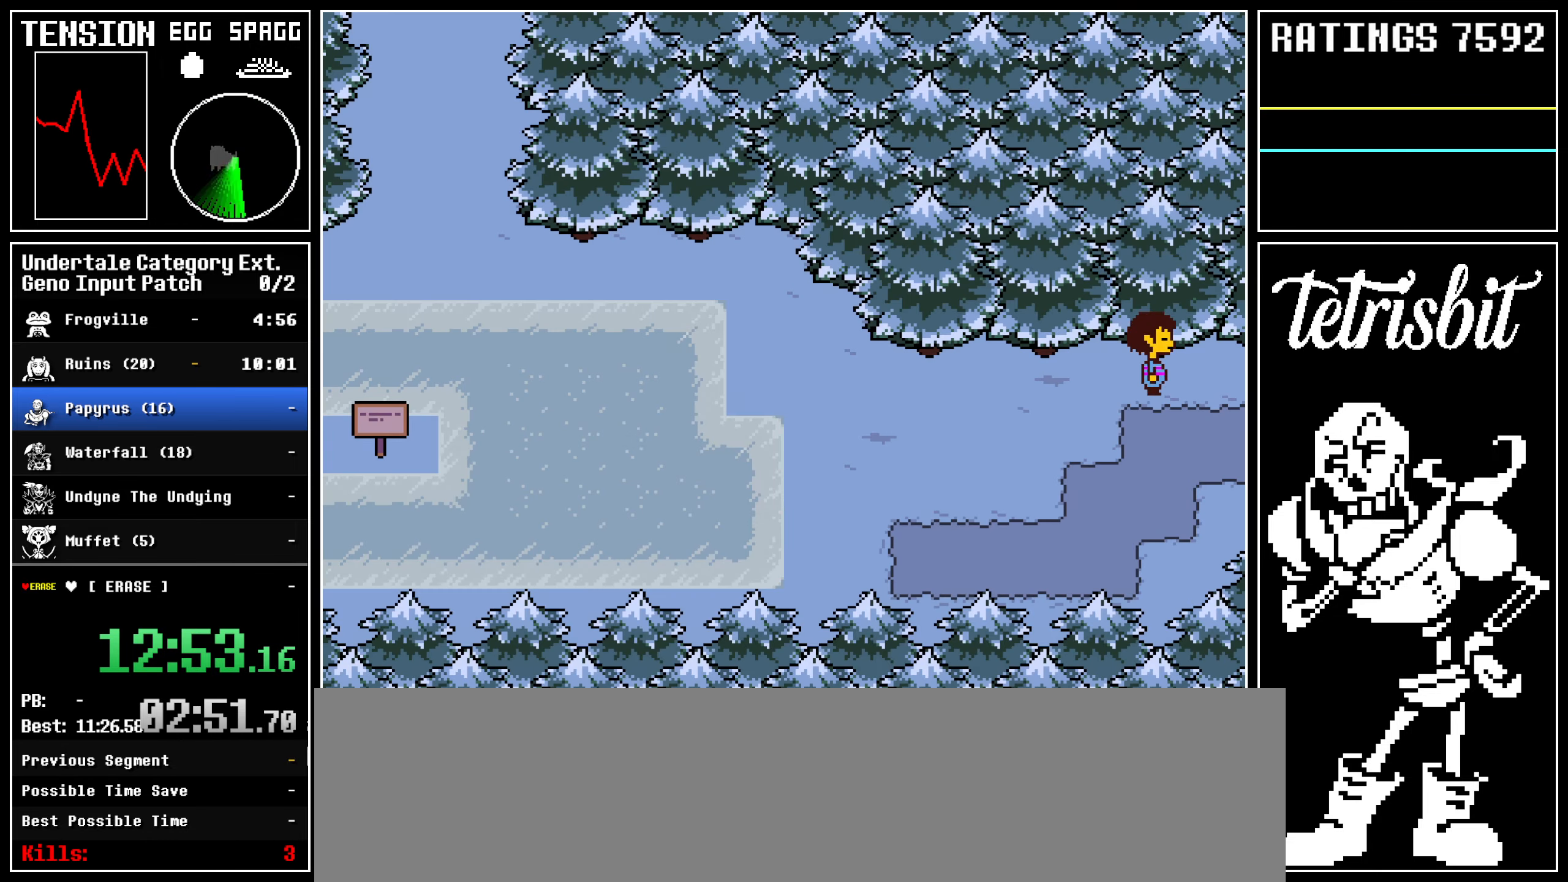
{"keys": ["return", "right", "up", "z"], "events": [[33, "shift", "up"], [50, "z", "down"], [67, "return", "up"], [117, "return", "down"], [117, "z", "up"], [150, "shift", "down"], [183, "shift", "up"], [200, "z", "down"], [233, "return", "up"], [267, "z", "up"], [283, "return", "down"], [317, "shift", "down"], [333, "shift", "up"], [350, "z", "down"], [367, "return", "up"], [400, "z", "up"], [433, "return", "down"], [450, "shift", "down"], [467, "z", "down"], [483, "shift", "up"]]}
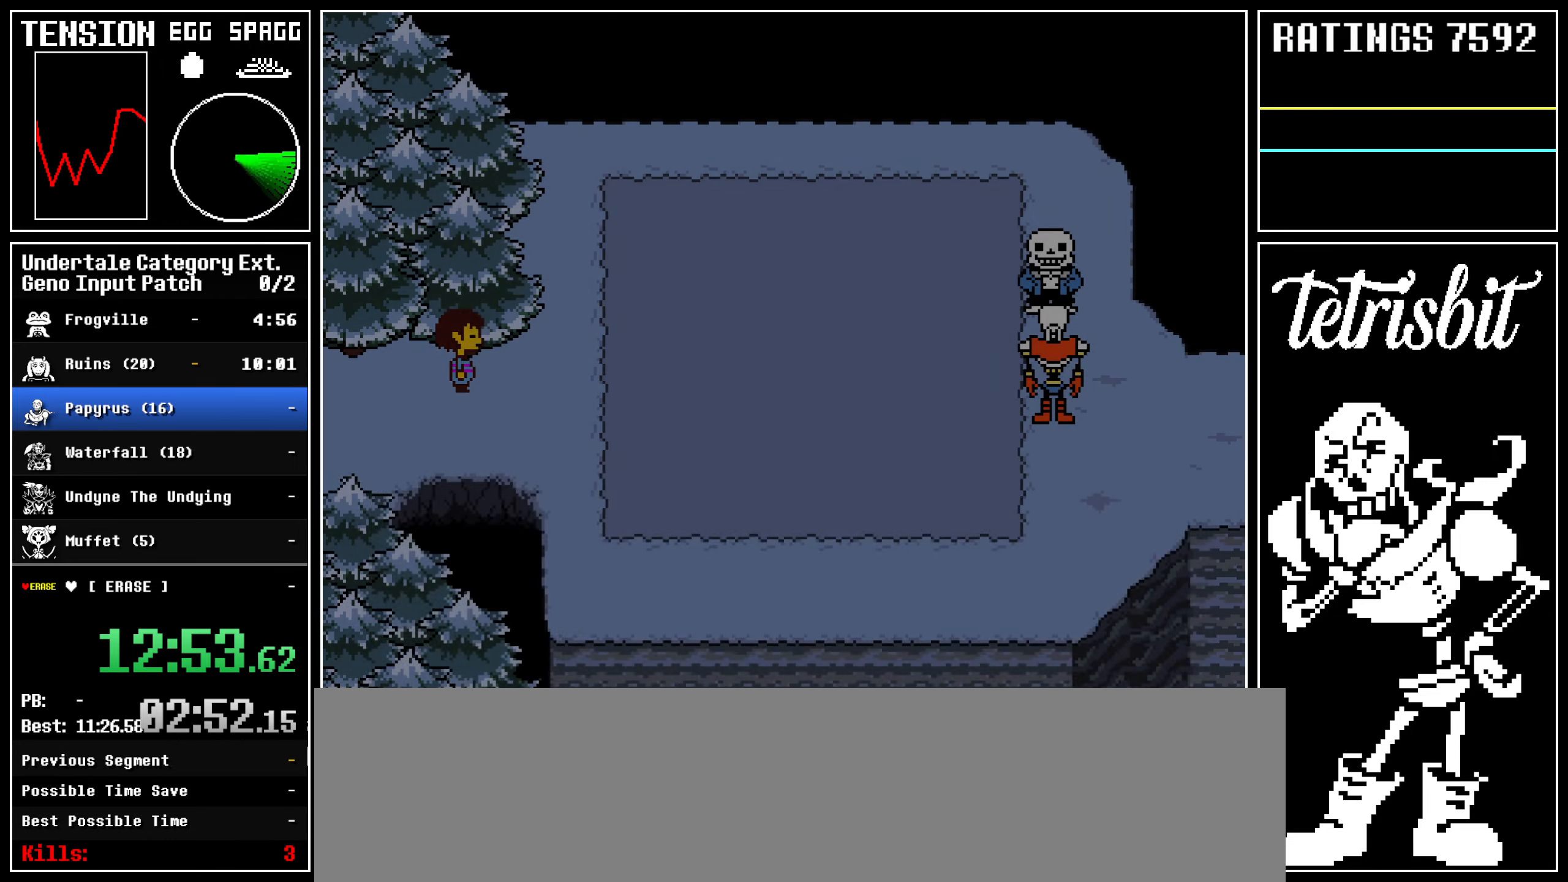
{"keys": ["return", "right", "shift", "up"], "events": [[33, "return", "up"], [50, "z", "up"], [83, "return", "down"], [117, "shift", "down"], [117, "z", "down"], [133, "shift", "up"], [150, "return", "up"], [183, "z", "up"], [217, "return", "down"], [233, "shift", "down"], [267, "shift", "up"], [267, "z", "down"], [300, "return", "up"], [317, "z", "up"], [333, "return", "down"], [367, "shift", "down"], [400, "shift", "up"], [400, "z", "down"], [433, "return", "up"], [483, "return", "down"], [483, "z", "up"], [500, "shift", "down"]]}
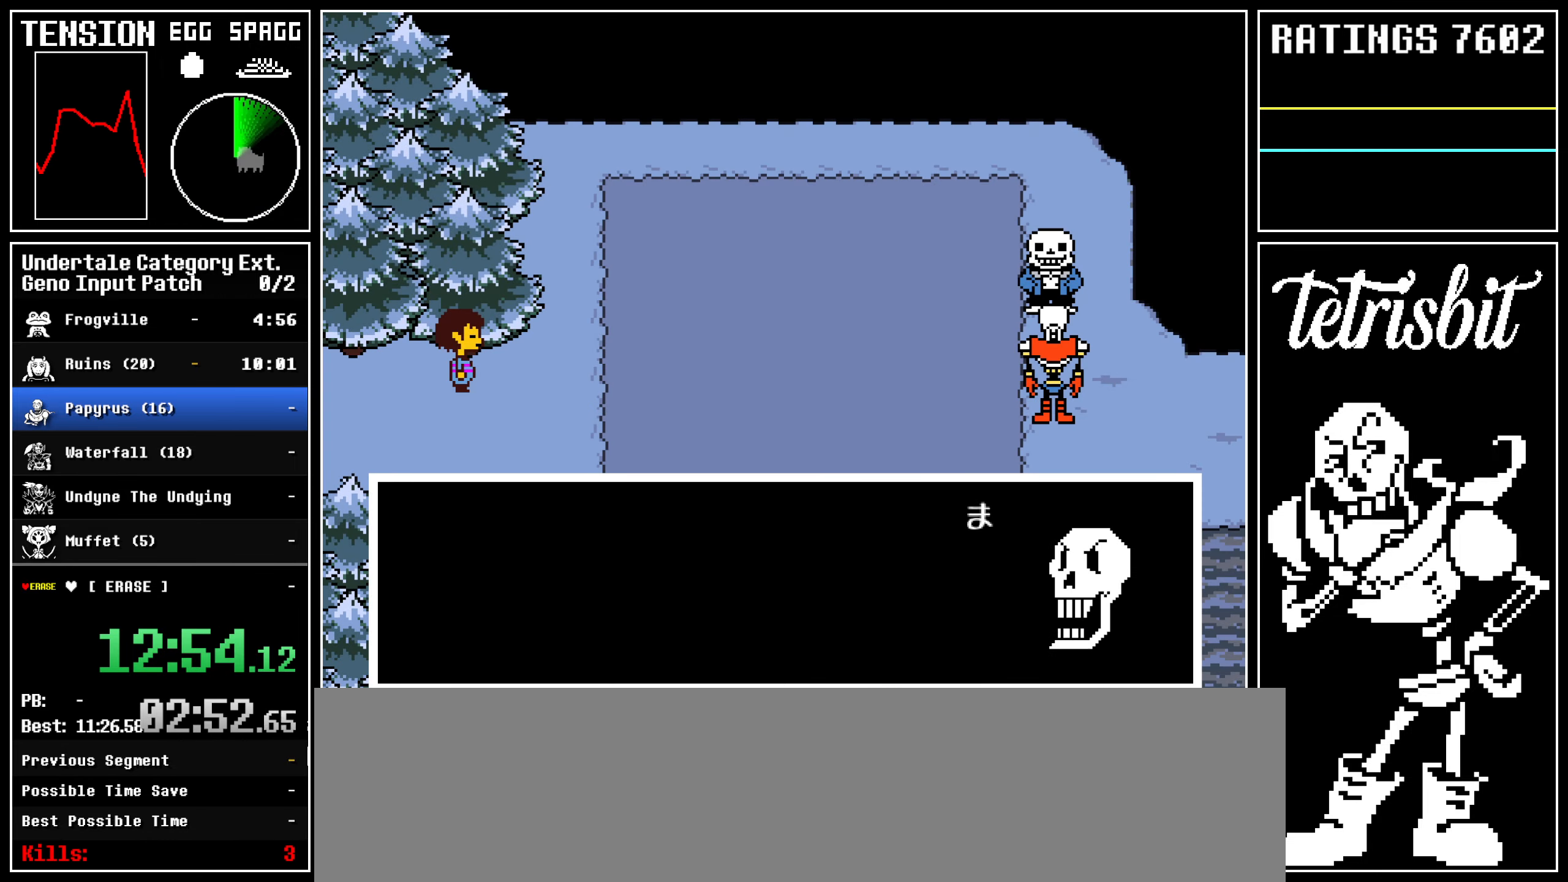
{"keys": ["return", "right", "up", "x", "z"]}
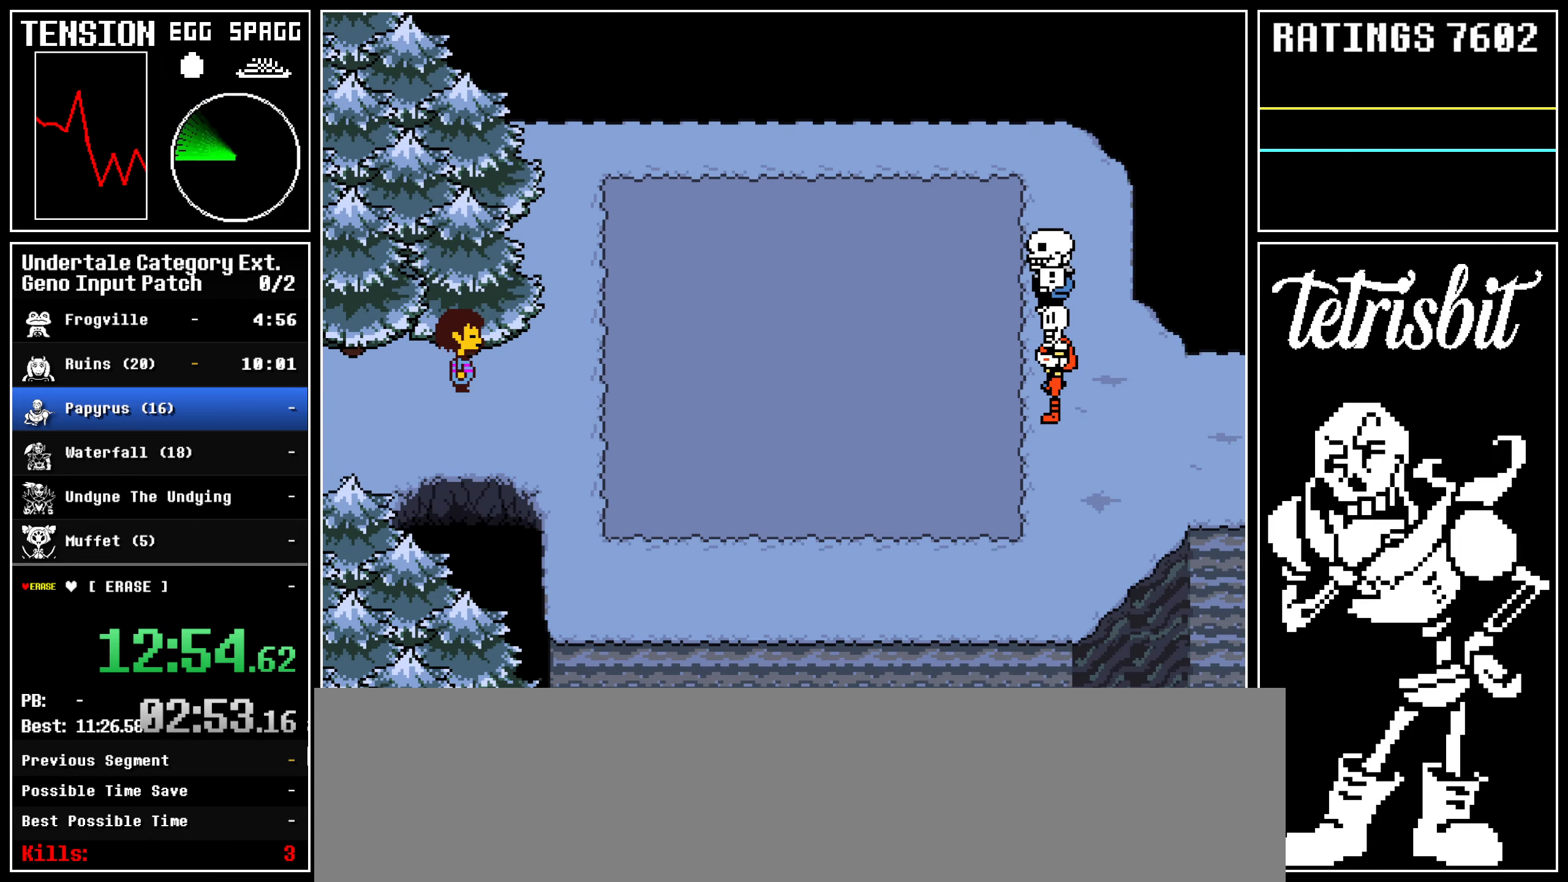
{"keys": ["right"]}
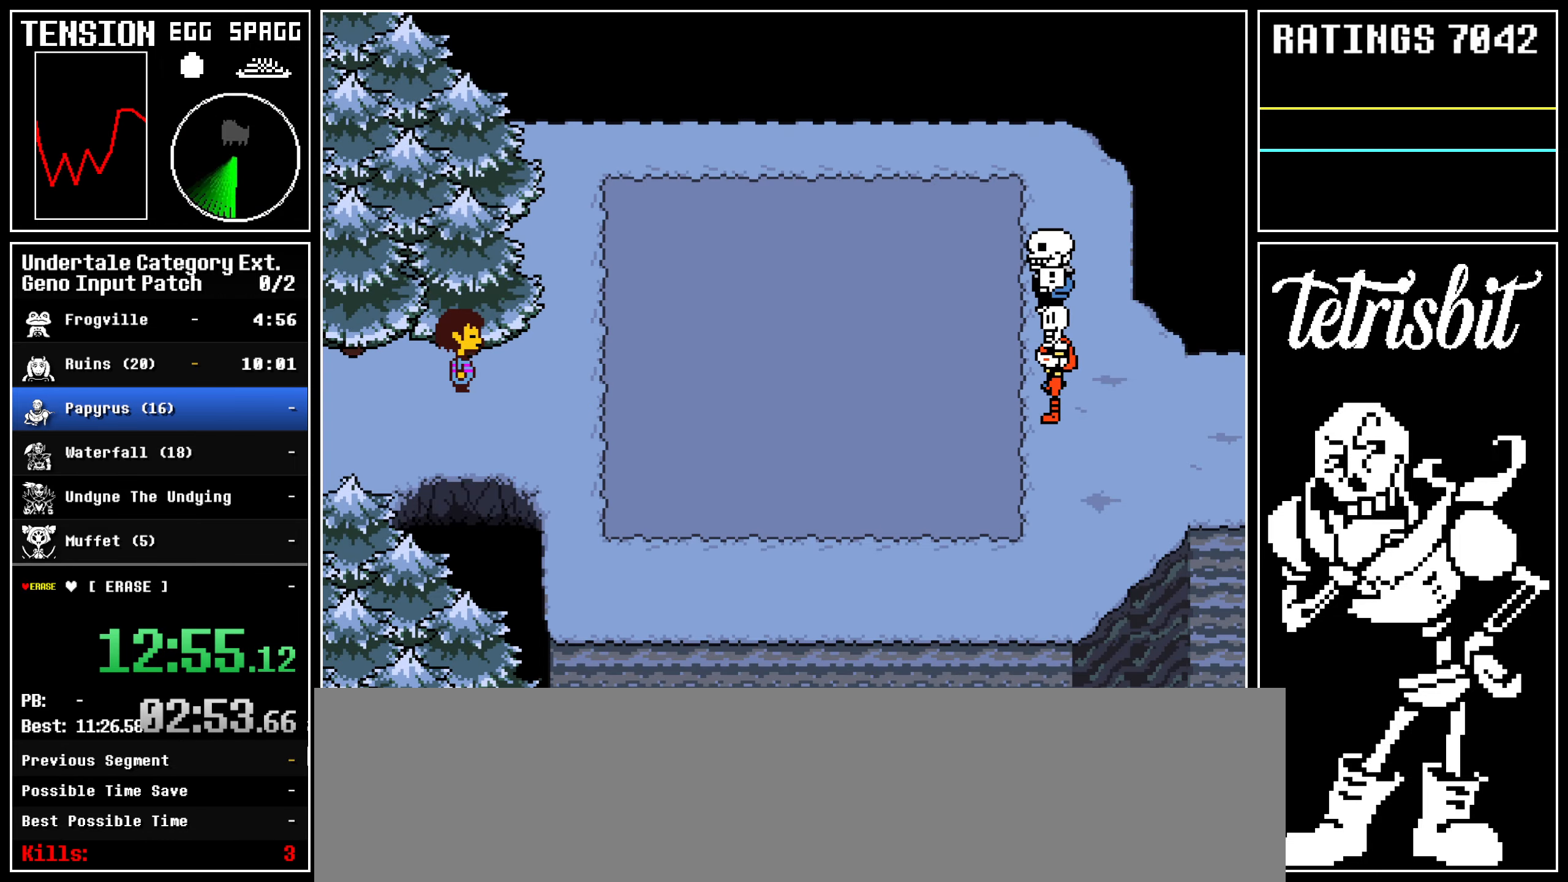
{"keys": ["right", "z"], "events": [[117, "return", "down"], [133, "shift", "down"], [183, "shift", "up"], [200, "z", "down"], [217, "return", "up"], [250, "z", "up"], [267, "return", "down"], [300, "shift", "down"], [333, "shift", "up"], [333, "z", "down"], [367, "return", "up"], [400, "return", "down"], [400, "z", "up"], [450, "shift", "down"], [467, "shift", "up"], [467, "z", "down"], [500, "return", "up"]]}
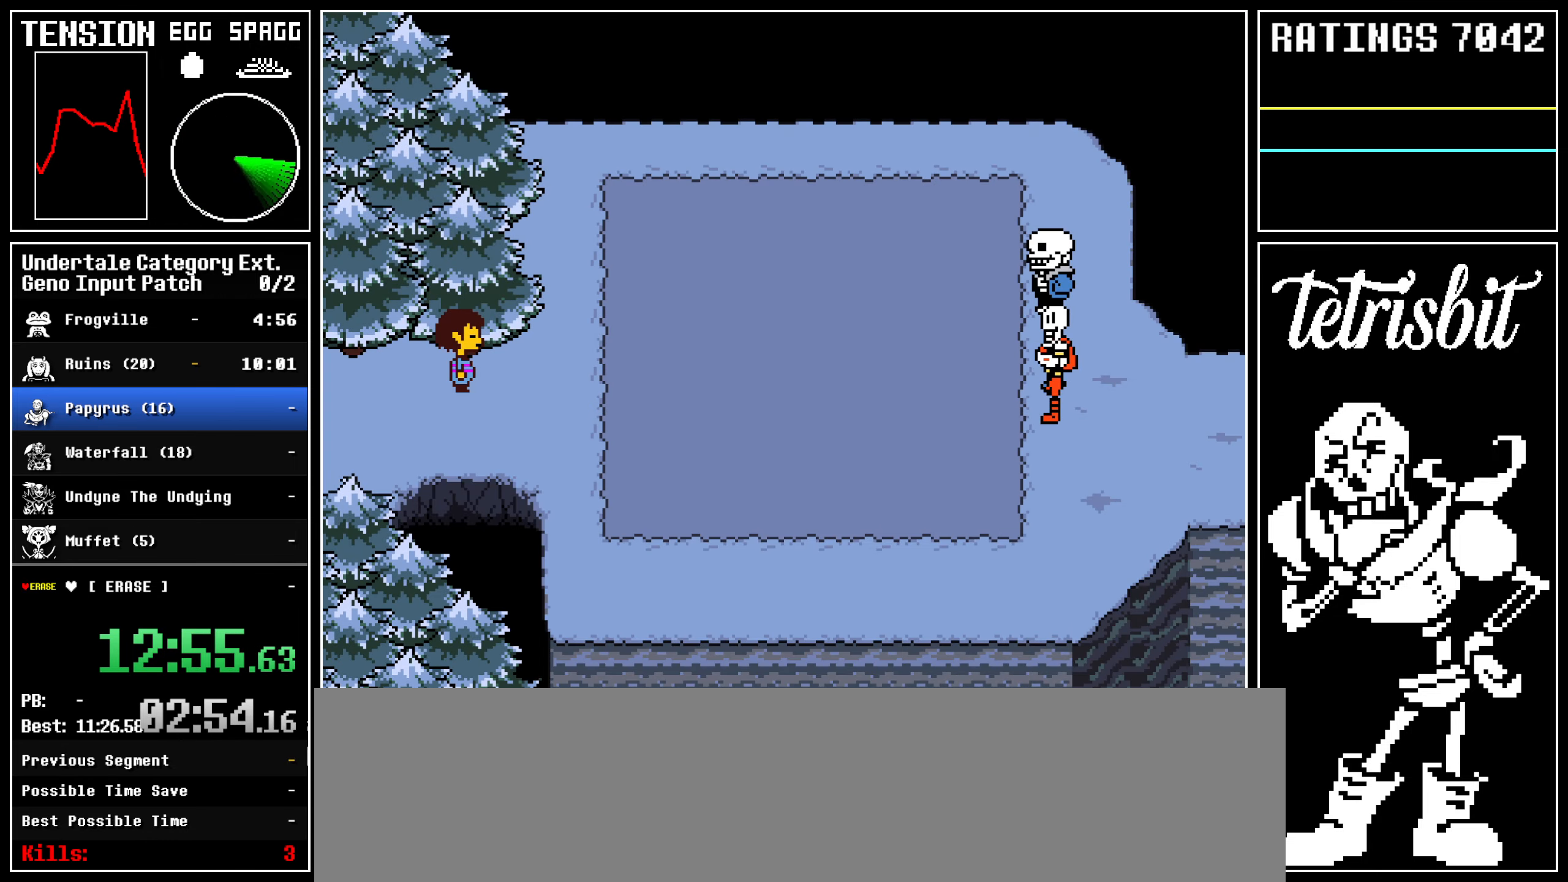
{"keys": ["return", "right", "shift"], "events": [[33, "z", "up"], [50, "return", "down"], [83, "shift", "down"], [100, "z", "down"], [117, "shift", "up"], [167, "return", "up"], [183, "z", "up"], [217, "return", "down"], [233, "shift", "down"], [250, "z", "down"], [267, "shift", "up"], [300, "return", "up"], [317, "z", "up"], [350, "return", "down"], [383, "shift", "down"], [400, "shift", "up"], [400, "z", "down"], [417, "return", "up"], [467, "z", "up"], [483, "return", "down"], [500, "shift", "down"]]}
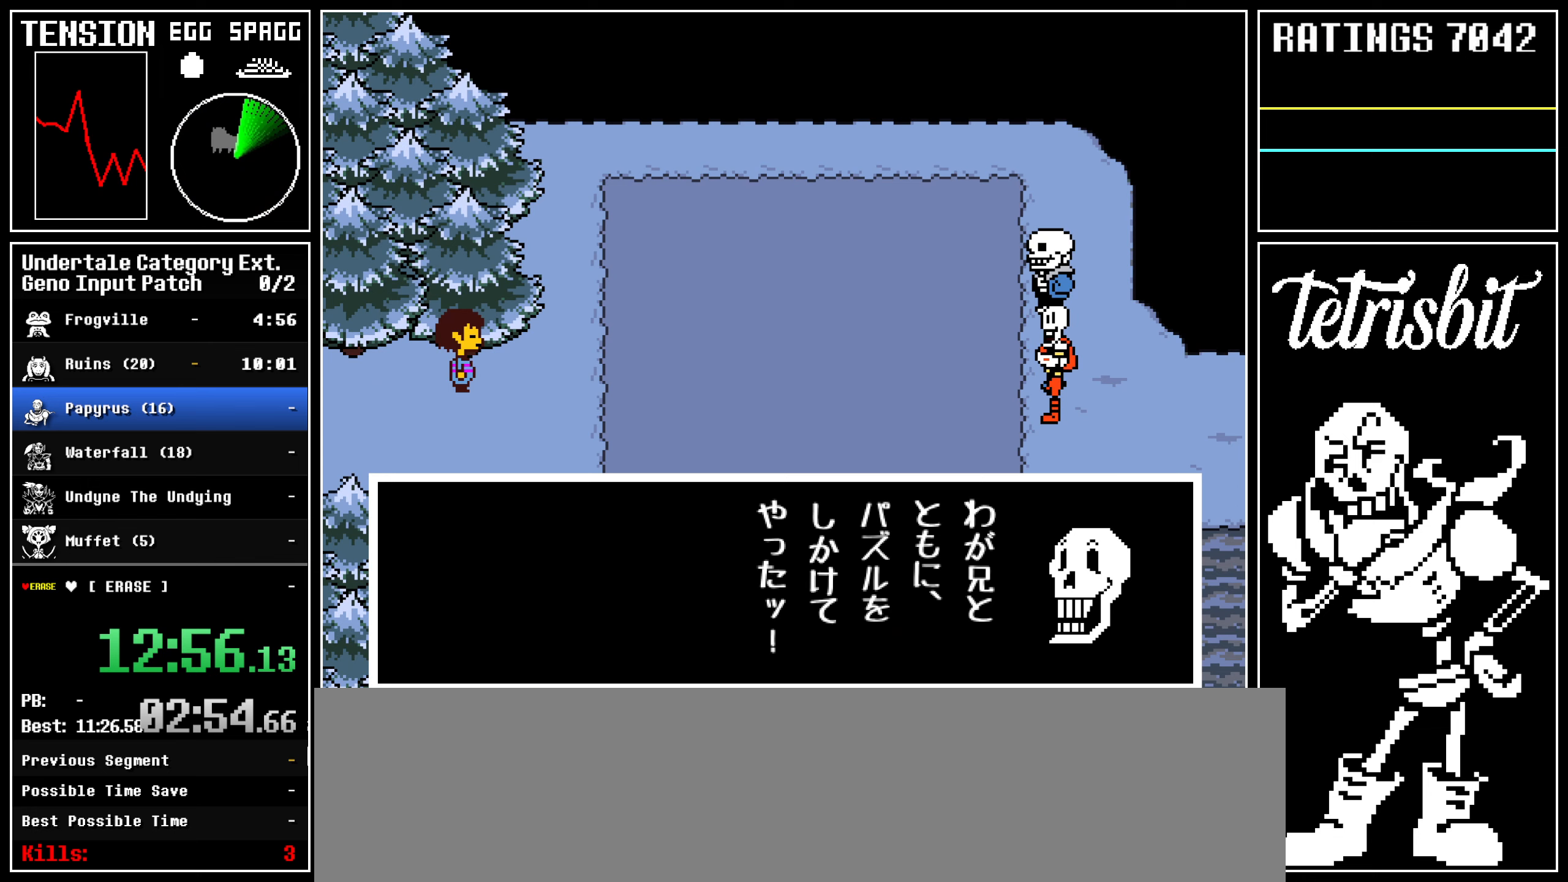
{"keys": ["right", "z"], "events": [[33, "shift", "up"], [33, "z", "down"], [83, "return", "up"], [133, "return", "down"], [133, "z", "up"], [150, "shift", "down"], [183, "shift", "up"], [183, "z", "down"], [200, "return", "up"], [250, "return", "down"], [250, "z", "up"], [283, "shift", "down"], [317, "shift", "up"], [317, "z", "down"], [367, "return", "up"], [400, "return", "down"], [400, "z", "up"], [433, "shift", "down"], [450, "shift", "up"], [450, "z", "down"], [500, "return", "up"]]}
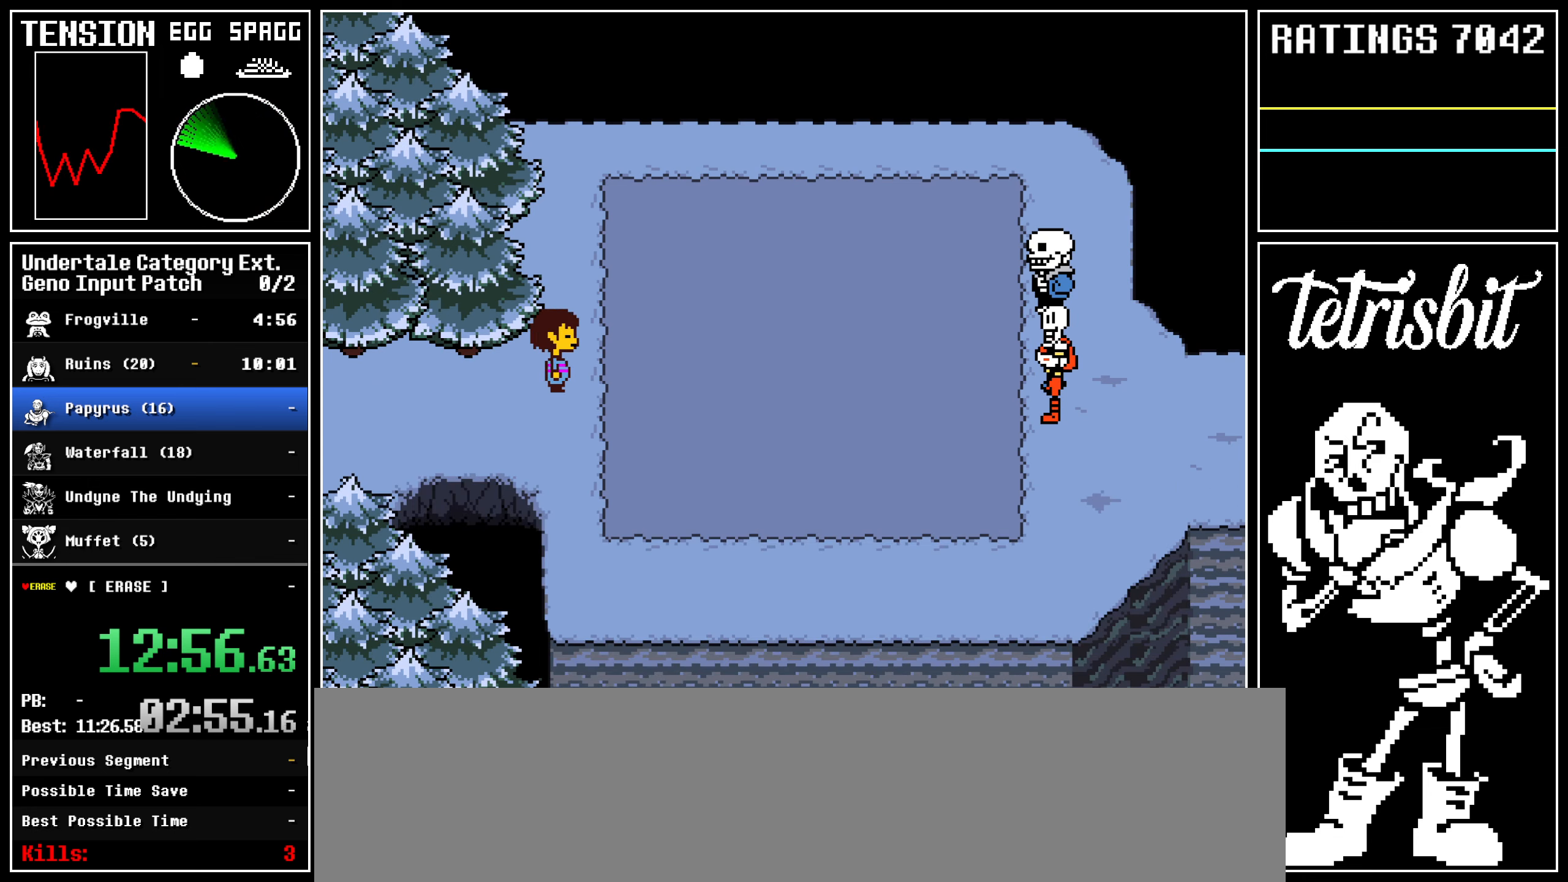
{"keys": ["return", "right", "shift"], "events": [[33, "return", "down"], [33, "z", "up"], [67, "shift", "down"], [100, "shift", "up"], [100, "z", "down"], [117, "return", "up"], [167, "return", "down"], [183, "z", "up"], [200, "shift", "down"], [233, "shift", "up"], [233, "z", "down"], [267, "return", "up"], [317, "return", "down"], [317, "z", "up"], [350, "shift", "down"], [383, "shift", "up"], [383, "z", "down"], [417, "return", "up"], [467, "return", "down"], [467, "z", "up"], [483, "shift", "down"]]}
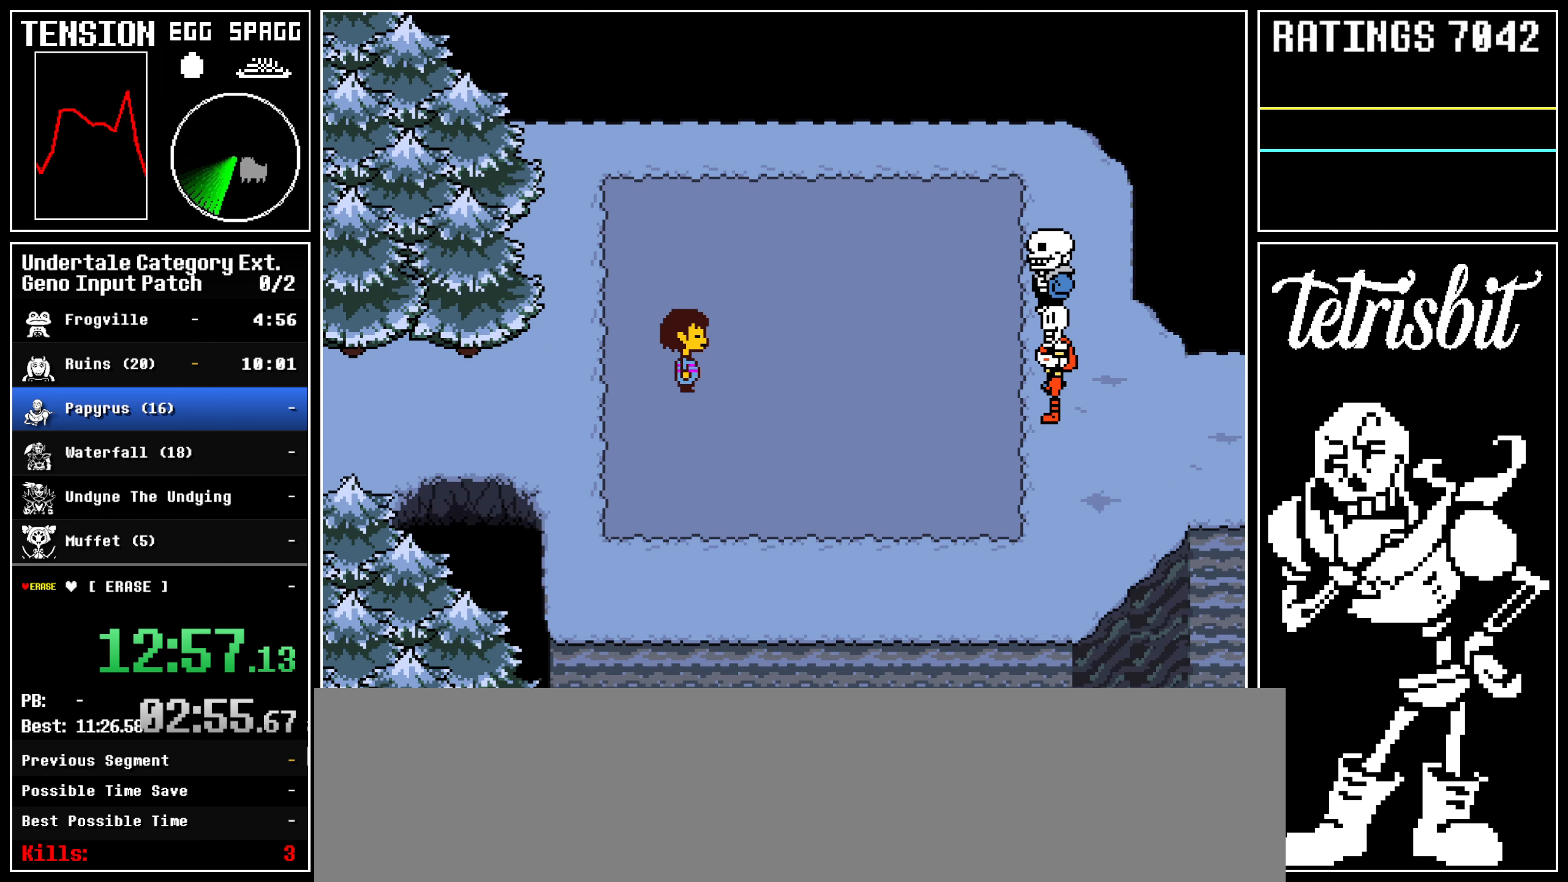
{"keys": ["right", "x", "z"]}
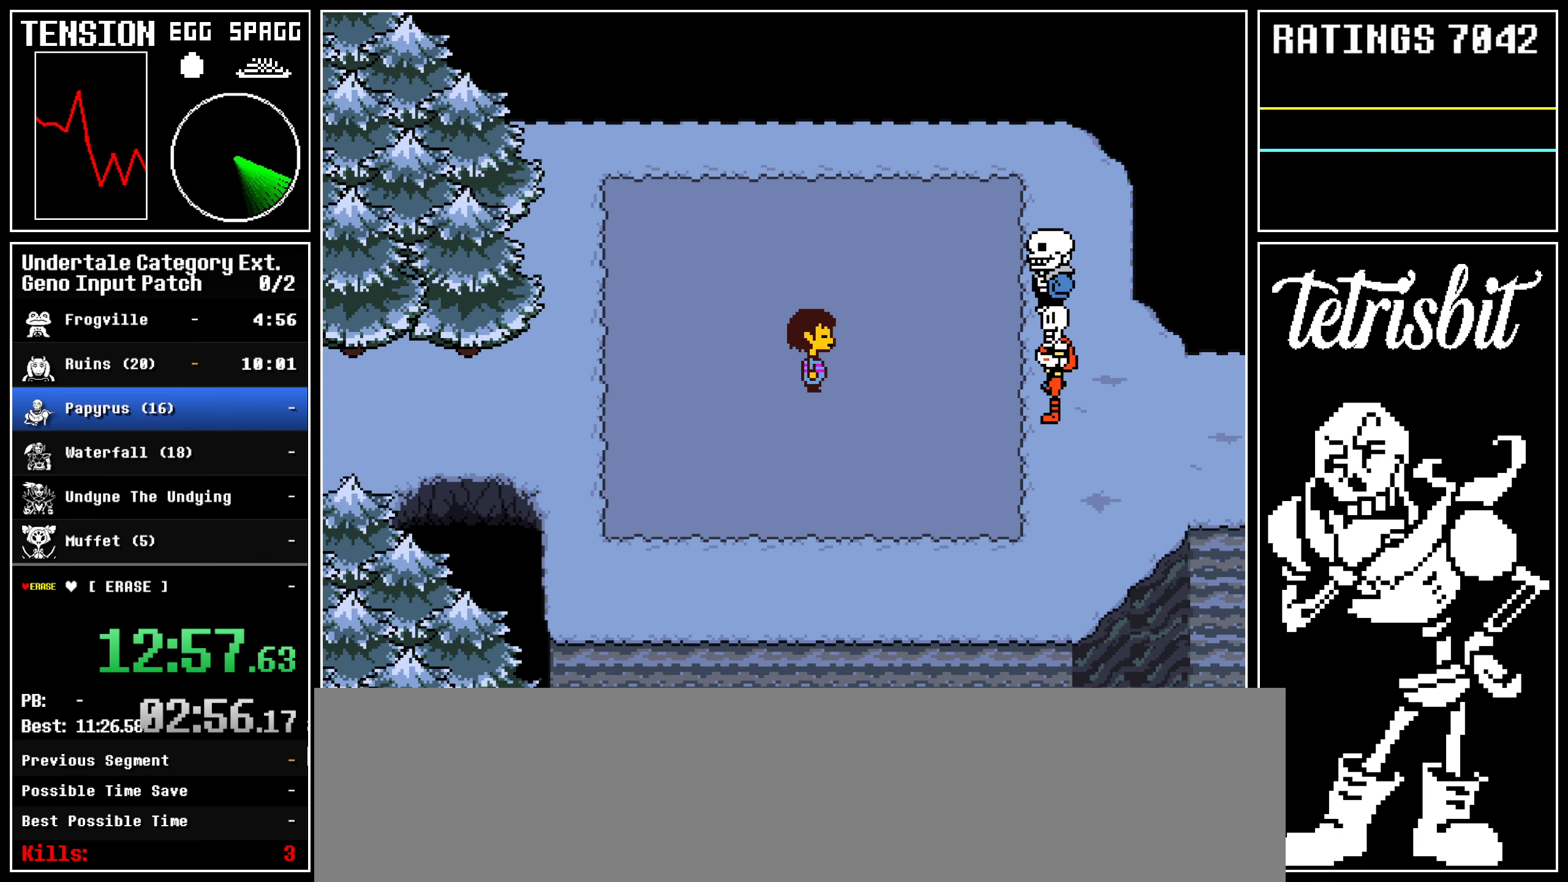
{"keys": ["return", "right", "shift"]}
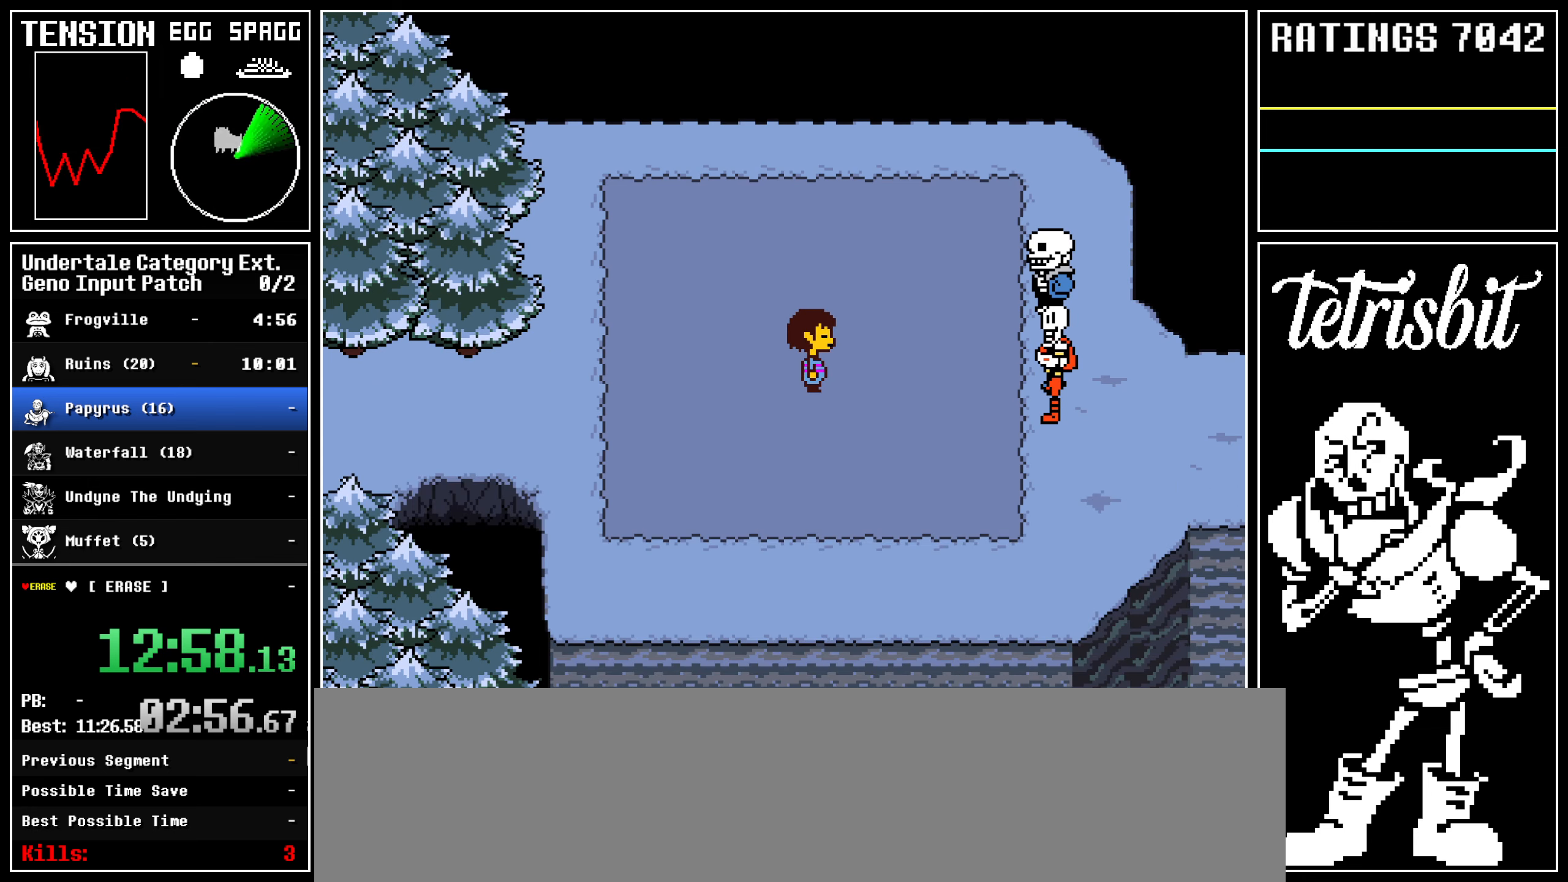
{"keys": ["return", "right", "z"], "events": [[33, "shift", "up"], [33, "z", "down"], [83, "return", "up"], [117, "return", "down"], [150, "shift", "down"], [150, "z", "up"], [183, "shift", "up"], [200, "z", "down"], [233, "return", "up"], [267, "return", "down"], [283, "z", "up"], [300, "shift", "down"], [333, "shift", "up"], [350, "z", "down"], [367, "return", "up"], [417, "return", "down"], [433, "z", "up"], [450, "shift", "down"], [483, "shift", "up"], [500, "z", "down"]]}
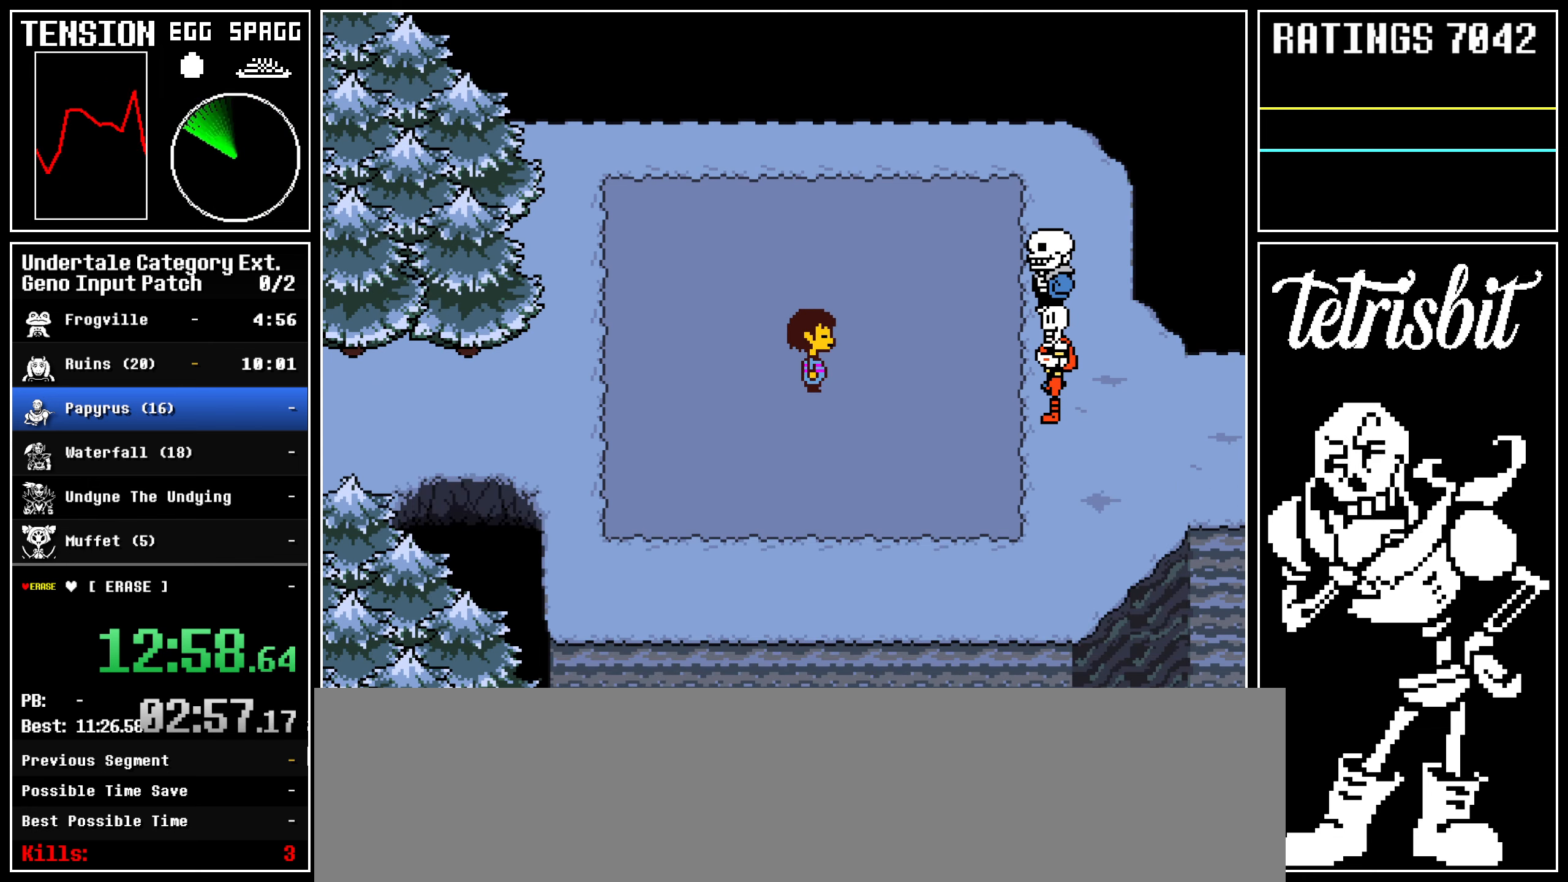
{"keys": ["return", "right"], "events": [[33, "return", "up"], [67, "return", "down"], [83, "z", "up"], [117, "shift", "down"], [133, "shift", "up"], [150, "z", "down"], [183, "return", "up"], [200, "return", "down"], [217, "z", "up"], [250, "shift", "down"], [267, "shift", "up"], [283, "z", "down"], [317, "return", "up"], [350, "return", "down"], [367, "z", "up"], [383, "shift", "down"], [417, "shift", "up"], [433, "z", "down"], [467, "return", "up"], [483, "return", "down"], [500, "z", "up"]]}
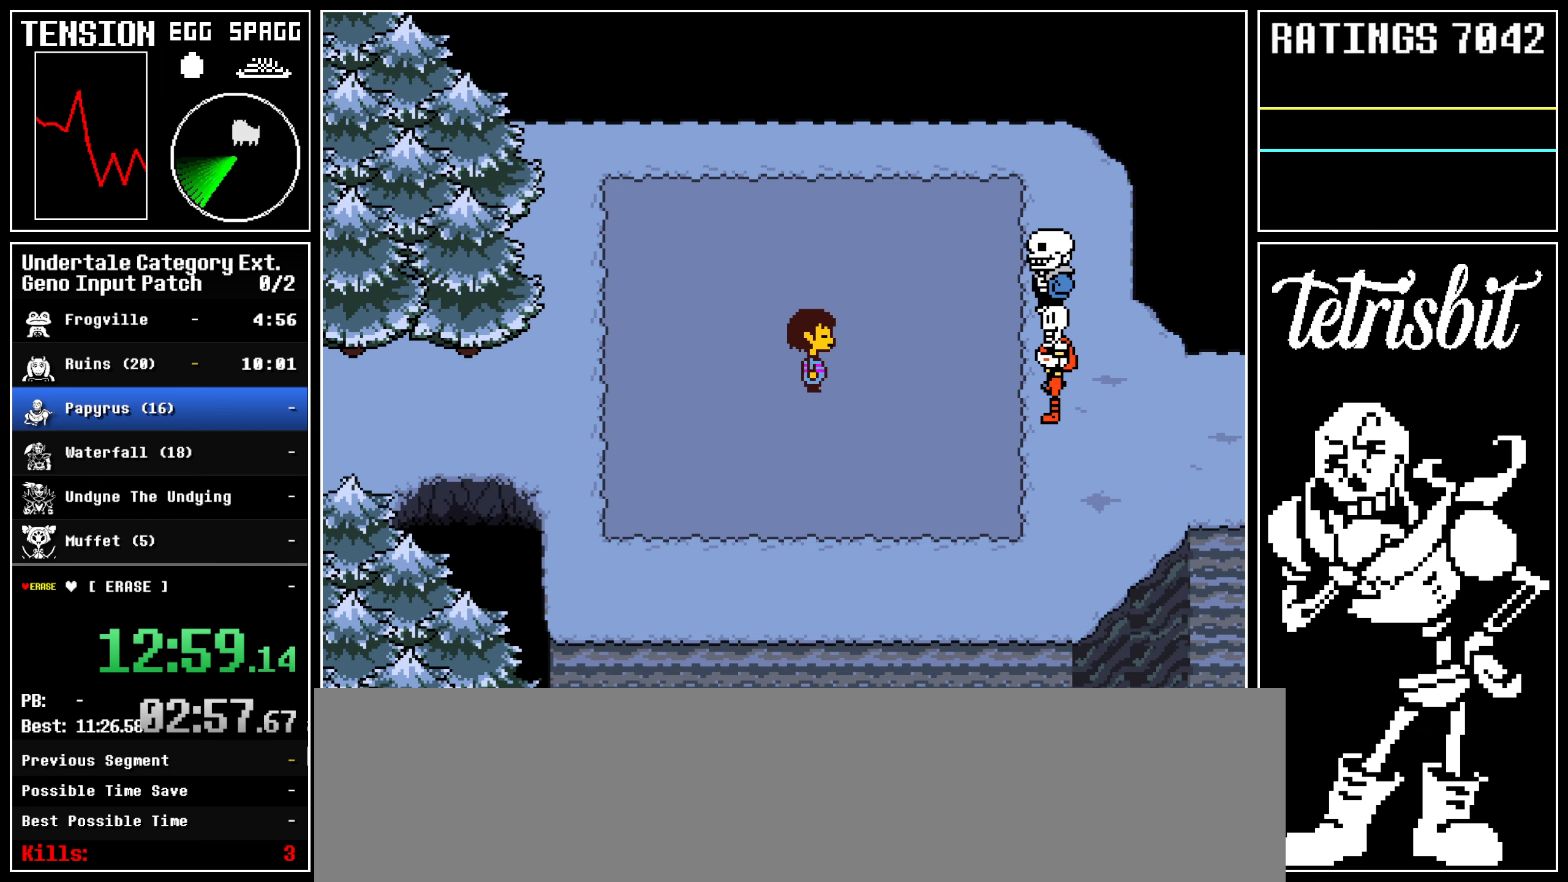
{"keys": ["return", "right", "z"], "events": [[17, "shift", "down"], [50, "shift", "up"], [83, "return", "up"], [83, "z", "down"], [150, "return", "down"], [167, "z", "up"], [183, "shift", "down"], [200, "shift", "up"], [233, "z", "down"], [267, "return", "up"], [283, "return", "down"], [300, "z", "up"], [317, "shift", "down"], [367, "shift", "up"], [383, "z", "down"], [400, "return", "up"], [417, "return", "down"], [450, "z", "up"], [467, "shift", "down"], [483, "shift", "up"], [500, "z", "down"]]}
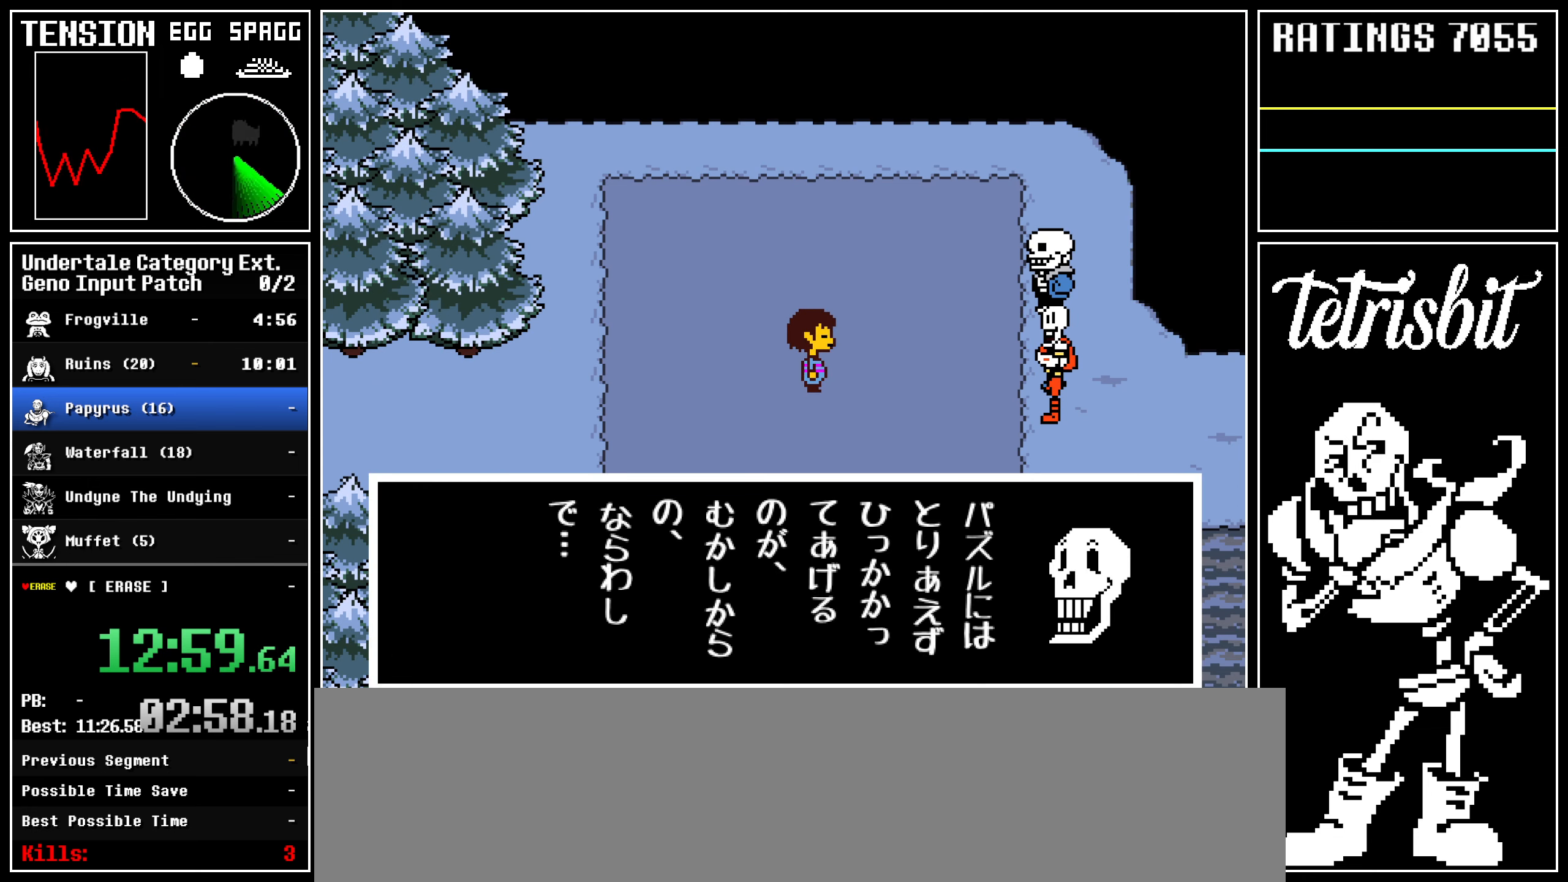
{"keys": ["right", "x", "z"]}
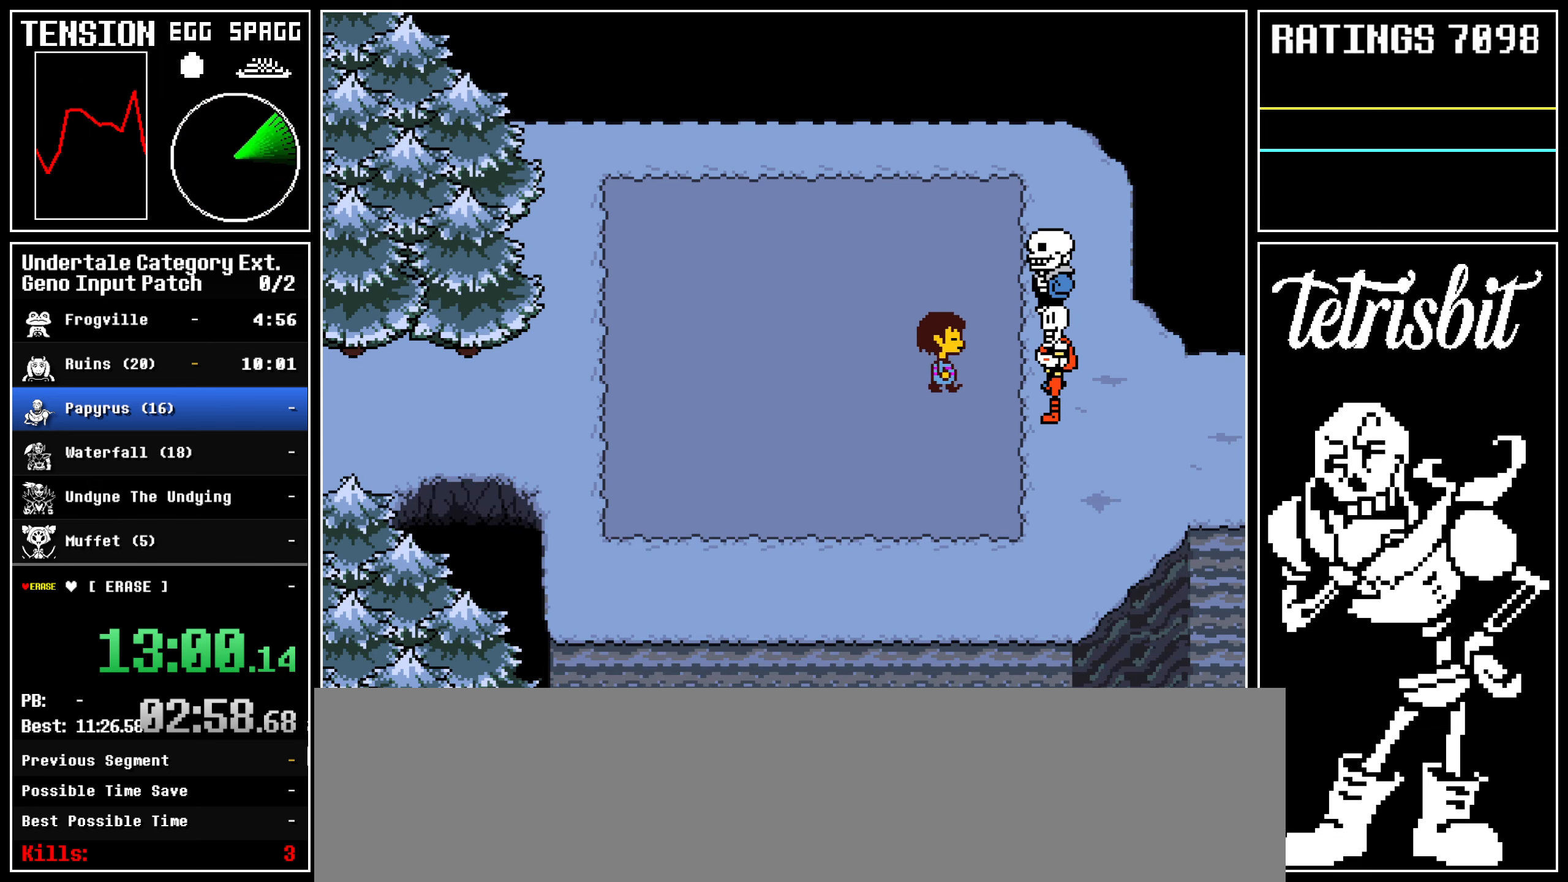
{"keys": ["return", "right"]}
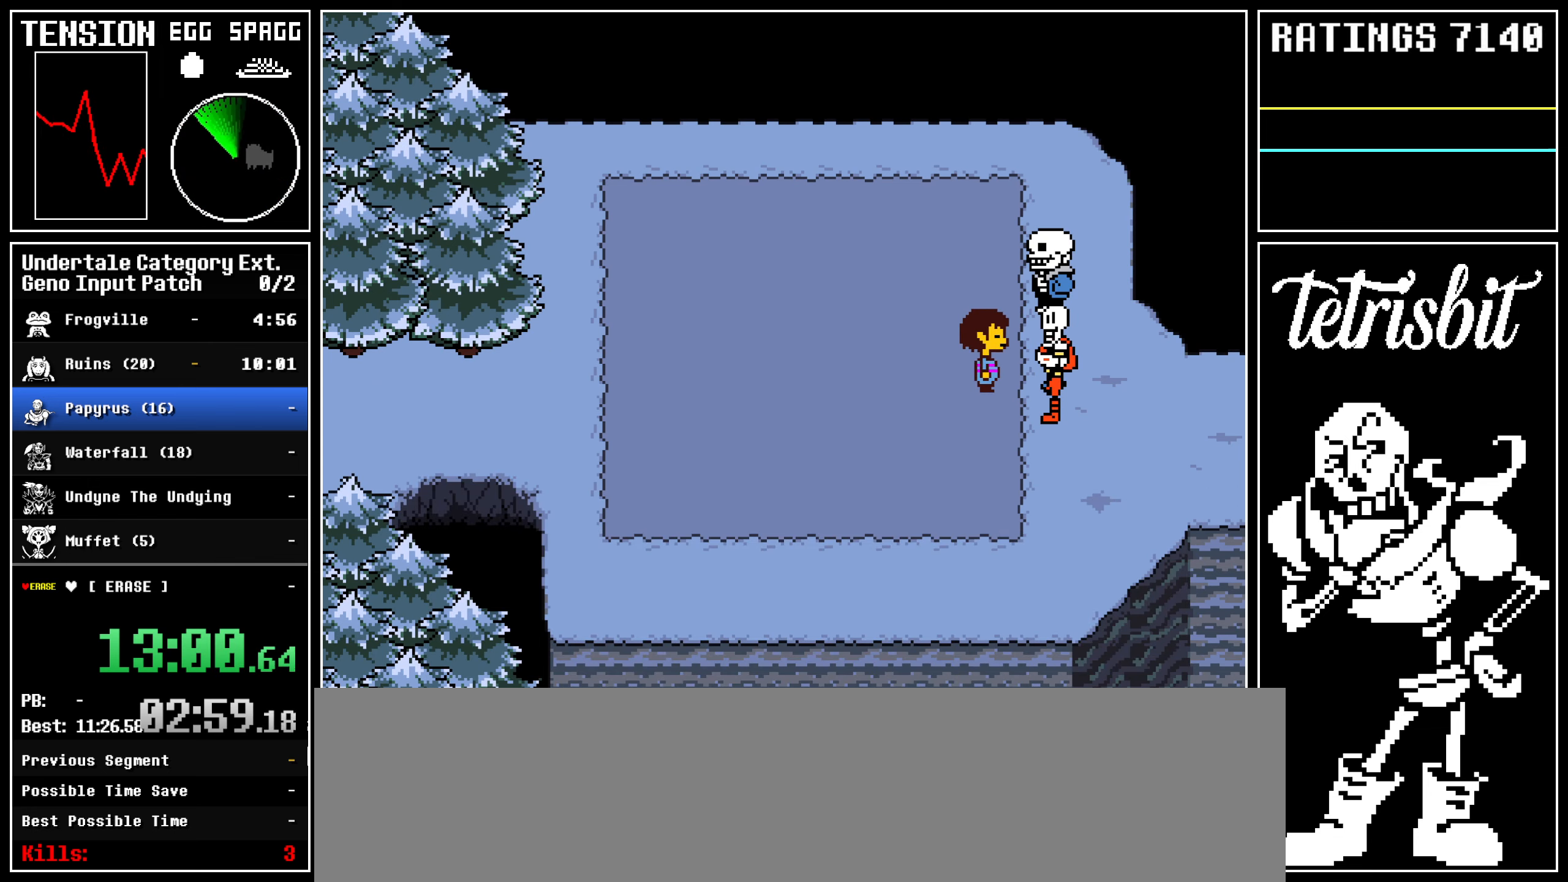
{"keys": ["return", "right"], "events": [[17, "return", "up"], [17, "z", "down"], [83, "return", "down"], [83, "z", "up"], [100, "shift", "down"], [117, "shift", "up"], [150, "z", "down"], [167, "return", "up"], [217, "return", "down"], [217, "z", "up"], [250, "shift", "down"], [267, "shift", "up"], [300, "return", "up"], [300, "z", "down"], [350, "return", "down"], [367, "z", "up"], [383, "shift", "down"], [417, "shift", "up"], [433, "z", "down"], [467, "return", "up"], [500, "return", "down"], [500, "z", "up"]]}
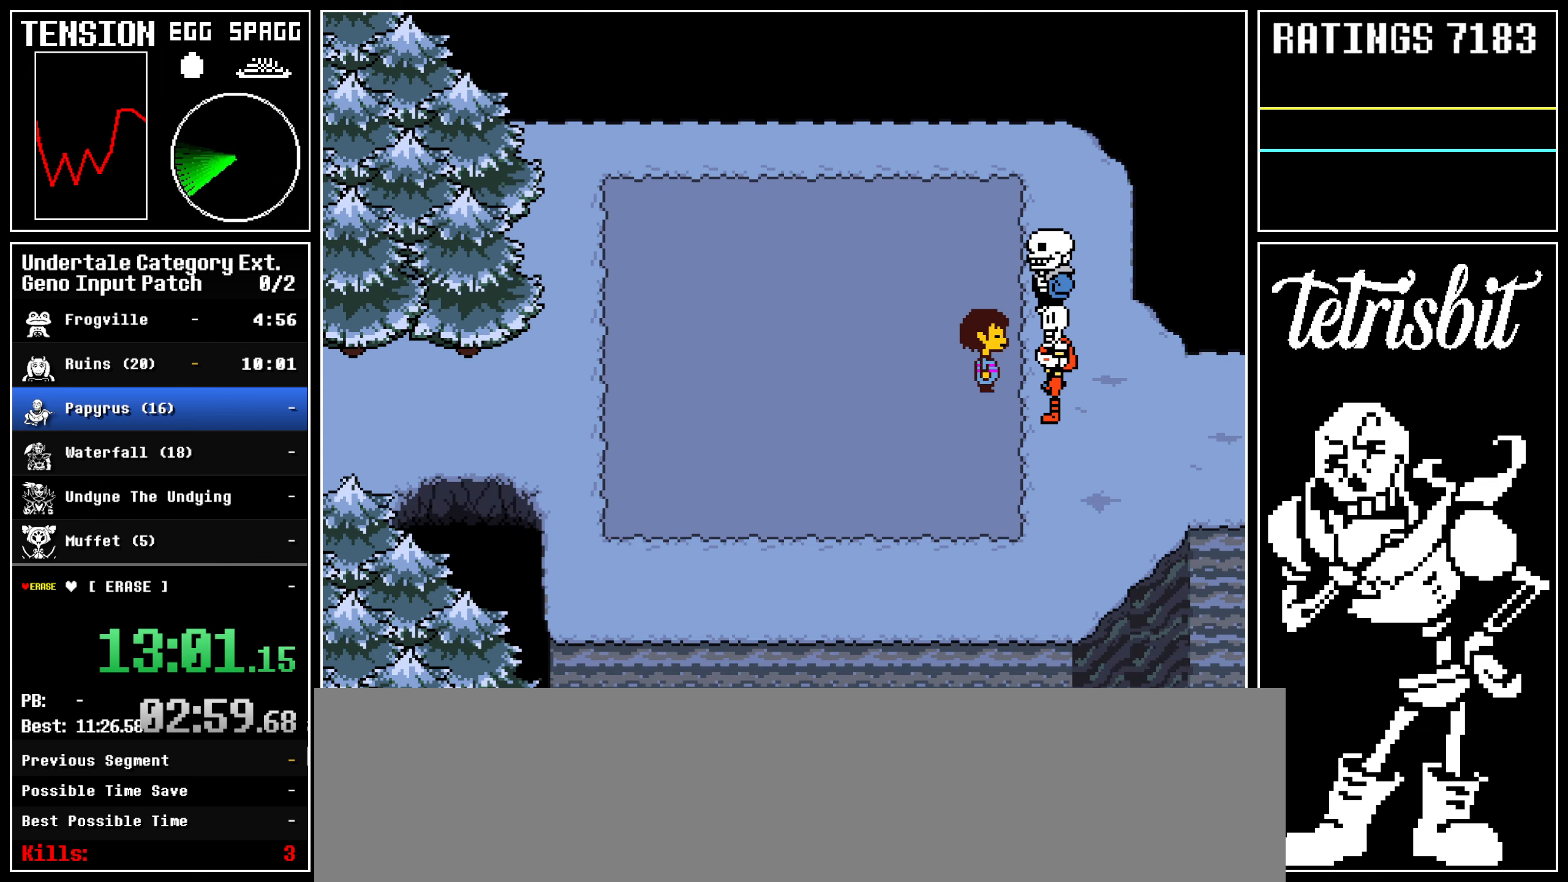
{"keys": ["return", "right", "z"], "events": [[33, "shift", "down"], [67, "shift", "up"], [67, "z", "down"], [100, "return", "up"], [150, "return", "down"], [150, "z", "up"], [183, "shift", "down"], [200, "shift", "up"], [200, "z", "down"], [250, "return", "up"], [300, "return", "down"], [300, "z", "up"], [317, "shift", "down"], [350, "shift", "up"], [350, "z", "down"], [400, "return", "up"], [417, "z", "up"], [433, "return", "down"], [467, "shift", "down"], [500, "shift", "up"], [500, "z", "down"]]}
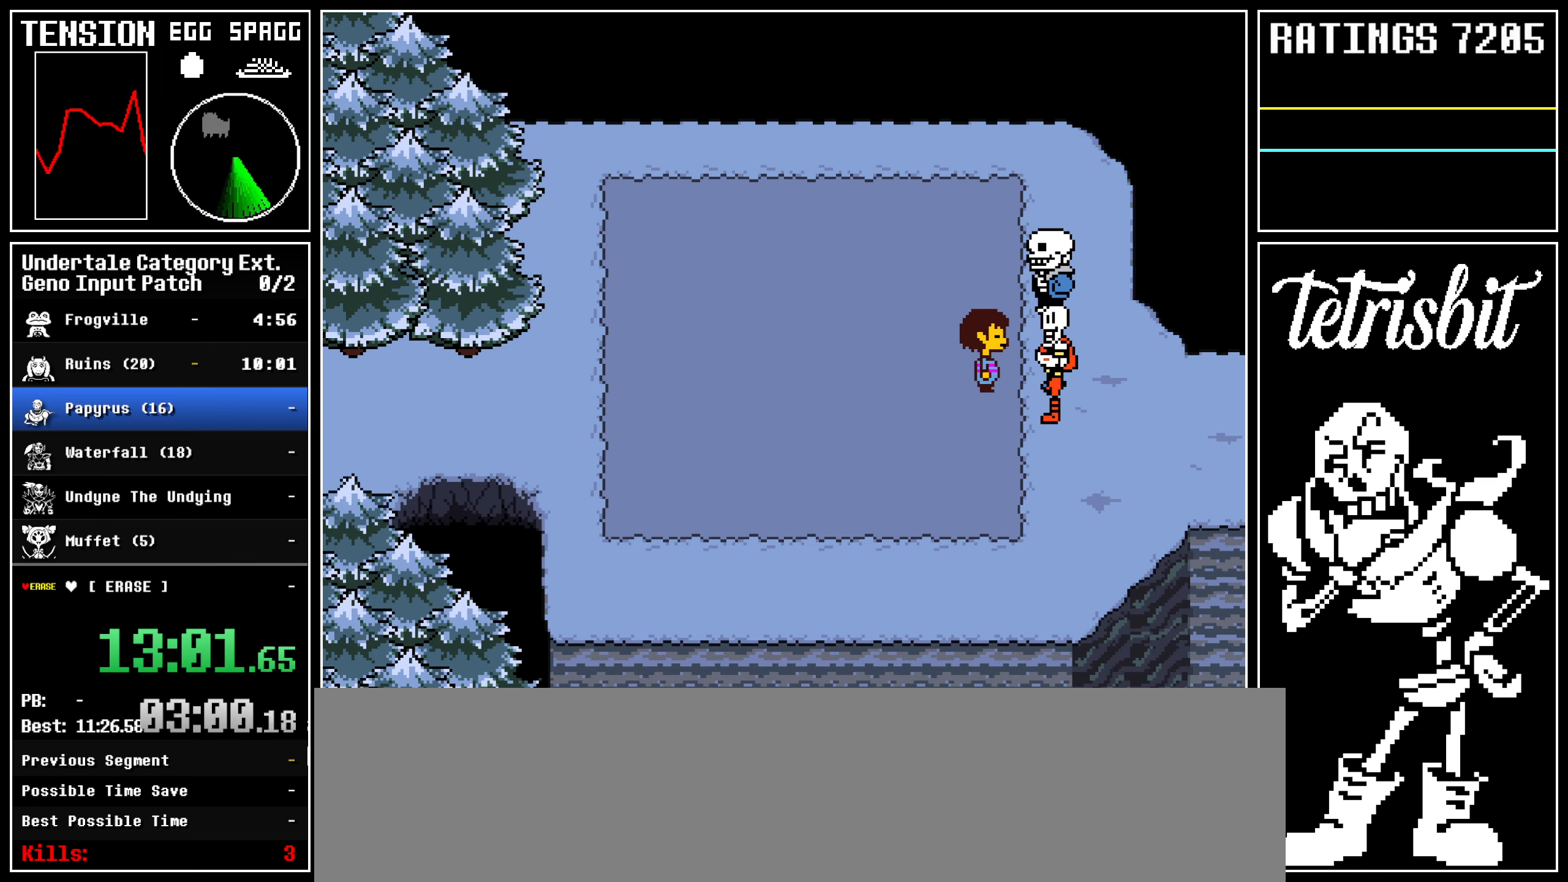
{"keys": ["right", "z"], "events": [[33, "return", "up"], [100, "return", "down"], [100, "z", "up"], [133, "shift", "down"], [150, "shift", "up"], [150, "z", "down"], [200, "return", "up"], [250, "return", "down"], [250, "z", "up"], [283, "shift", "down"], [300, "shift", "up"], [300, "z", "down"], [333, "return", "up"], [383, "return", "down"], [383, "z", "up"], [417, "shift", "down"], [450, "shift", "up"], [450, "z", "down"], [483, "return", "up"]]}
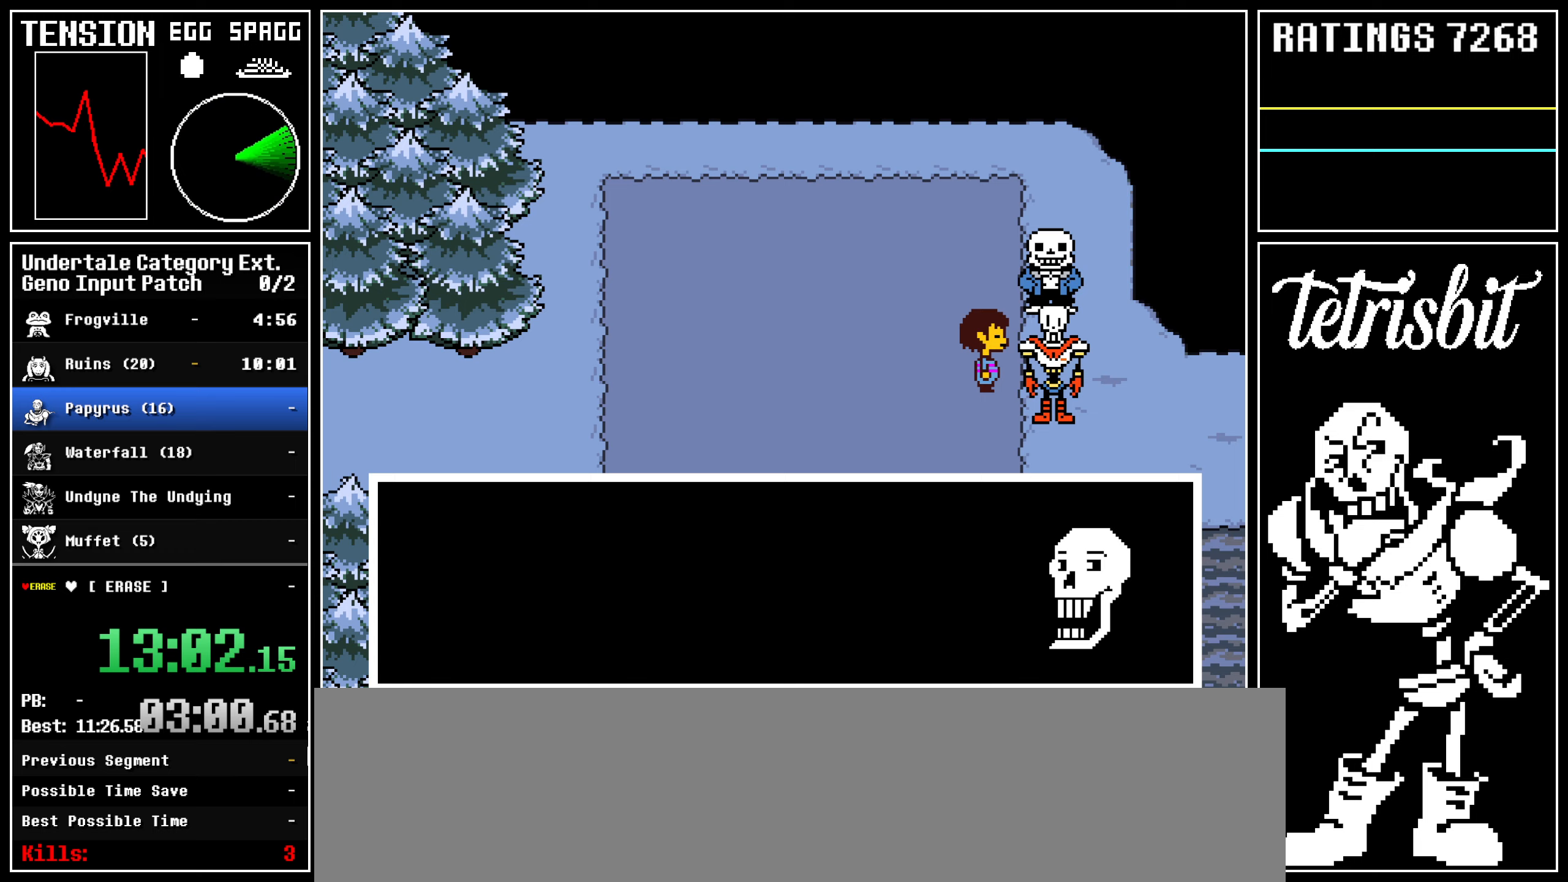
{"keys": ["return", "right", "z"], "events": [[33, "return", "down"], [33, "z", "up"], [67, "shift", "down"], [100, "shift", "up"], [100, "z", "down"], [133, "return", "up"], [167, "return", "down"], [183, "shift", "down"], [183, "z", "up"], [217, "shift", "up"], [233, "z", "down"], [267, "return", "up"], [300, "return", "down"], [333, "shift", "down"], [333, "z", "up"], [350, "shift", "up"], [367, "z", "down"], [383, "return", "up"], [417, "return", "down"], [450, "shift", "down"], [500, "shift", "up"]]}
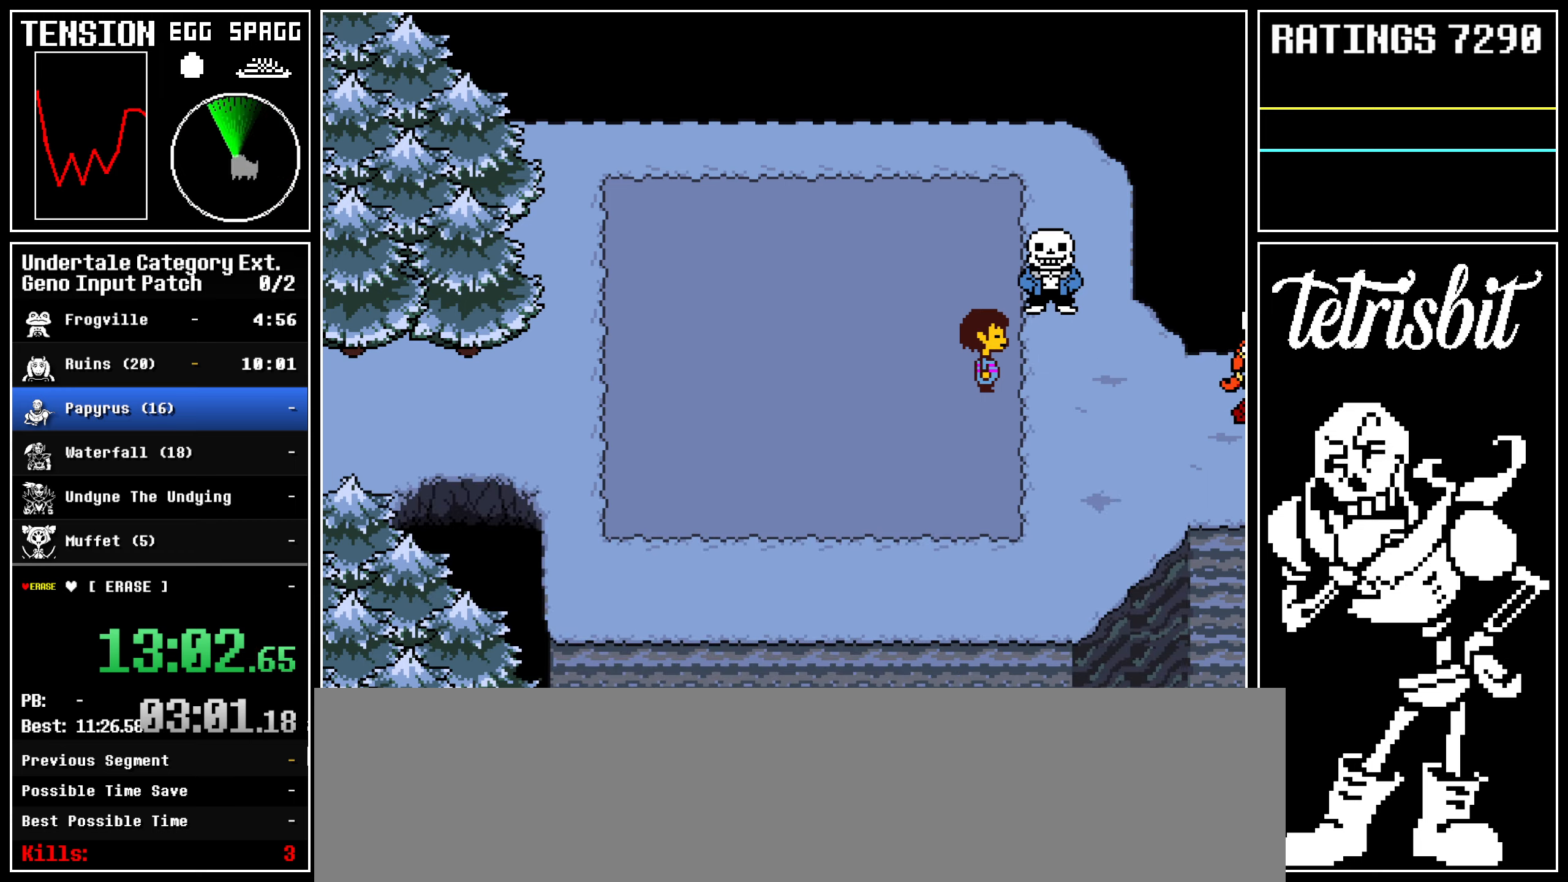
{"keys": ["down", "right", "up"], "events": [[17, "z", "up"], [33, "return", "up"], [383, "down", "down"], [500, "up", "down"]]}
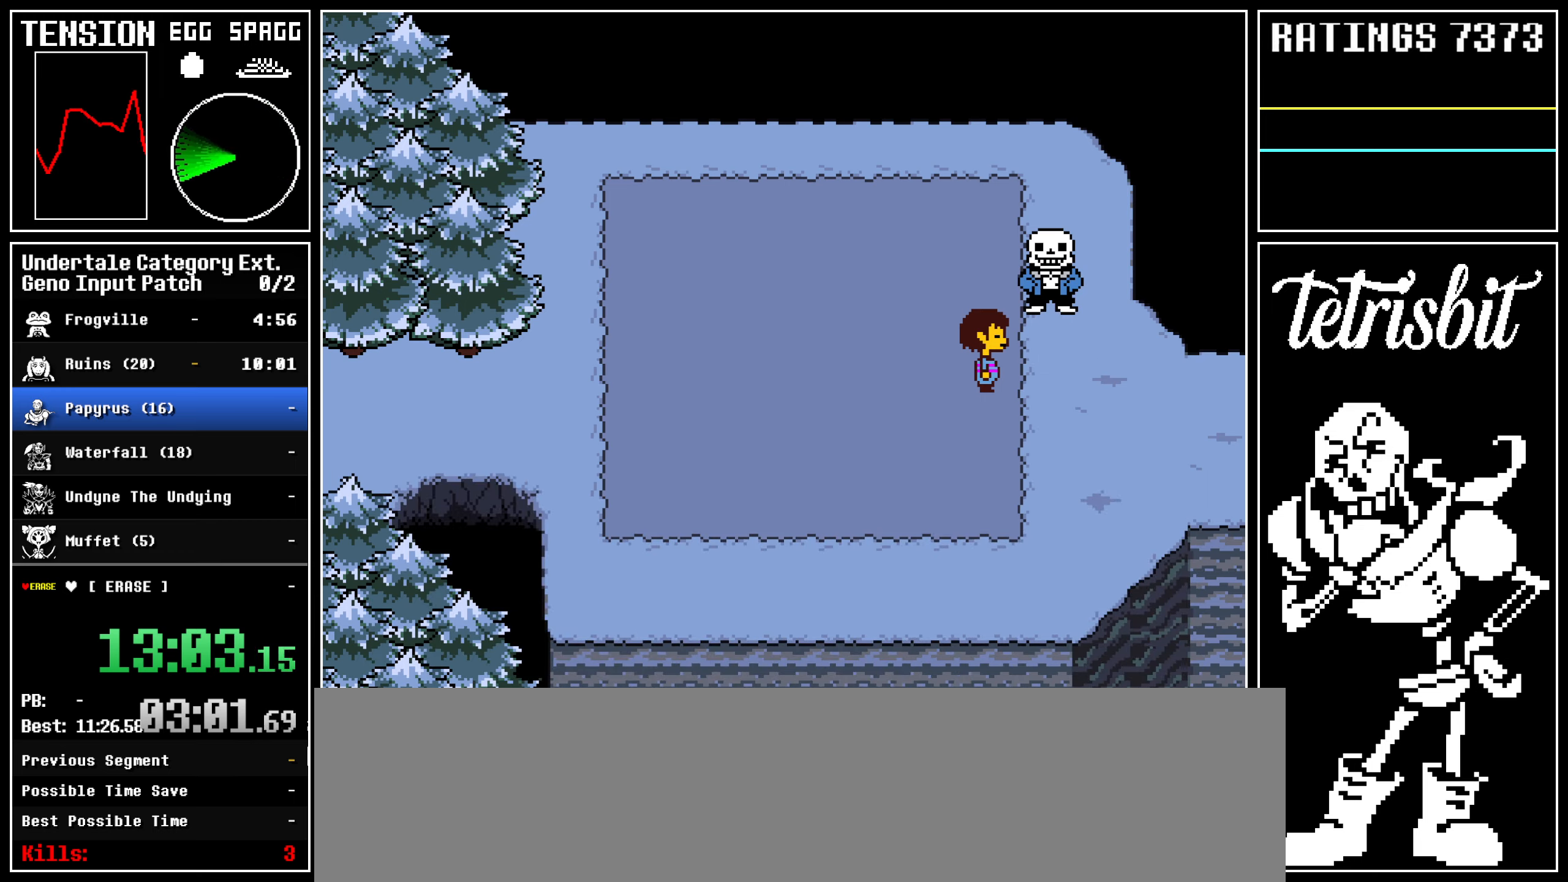
{"keys": ["down", "right"], "events": [[50, "up", "up"], [67, "up", "down"], [167, "up", "up"], [233, "up", "down"], [267, "up", "up"]]}
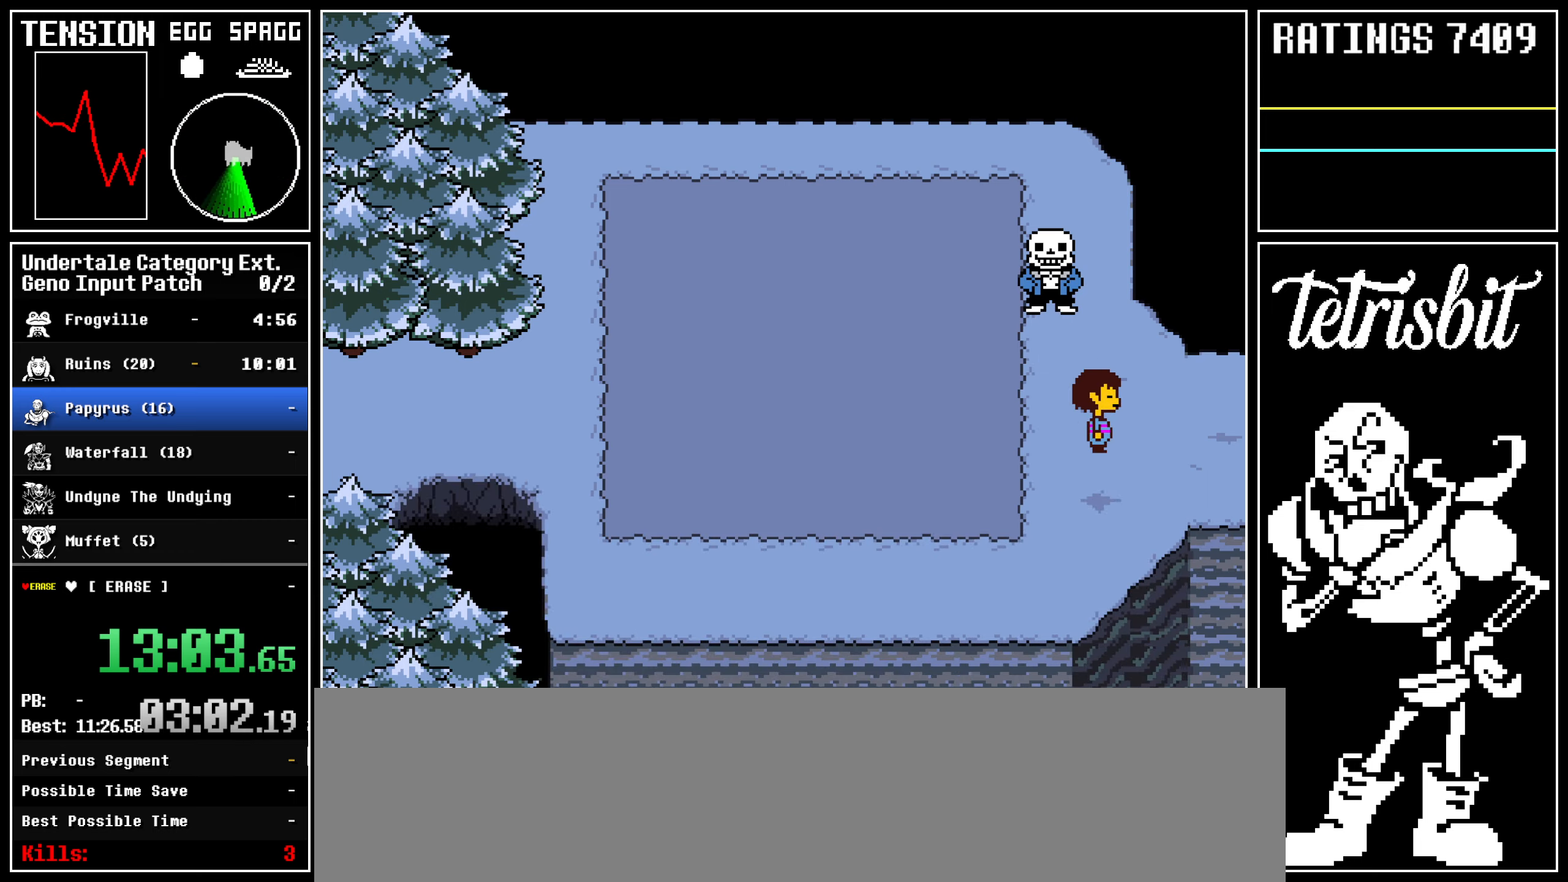
{"keys": ["down", "right", "up"], "events": [[117, "up", "down"]]}
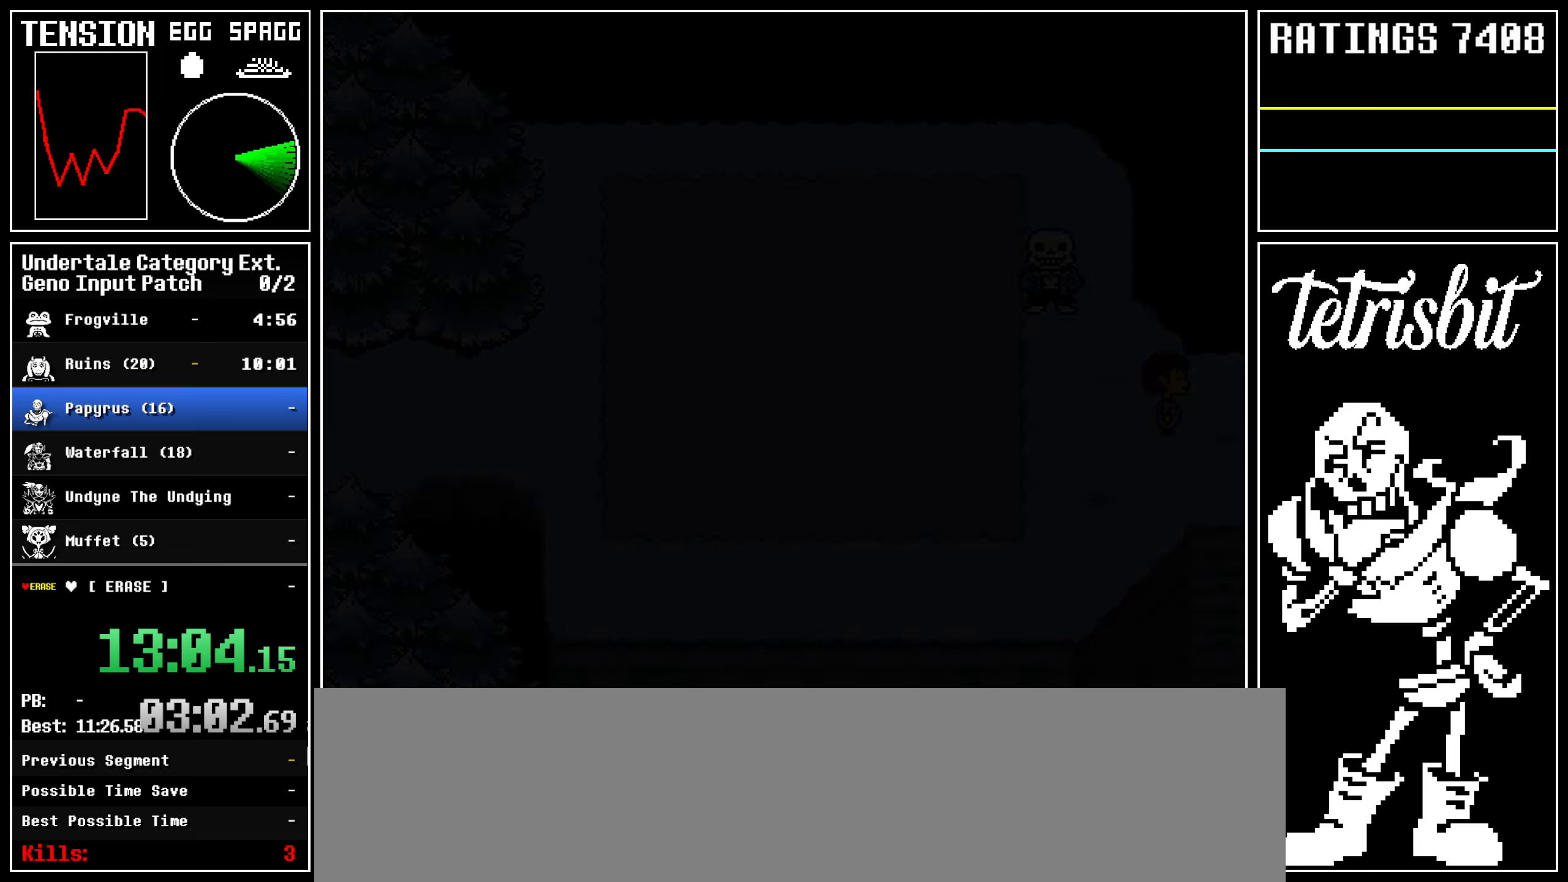
{"keys": ["down", "right", "up"], "events": []}
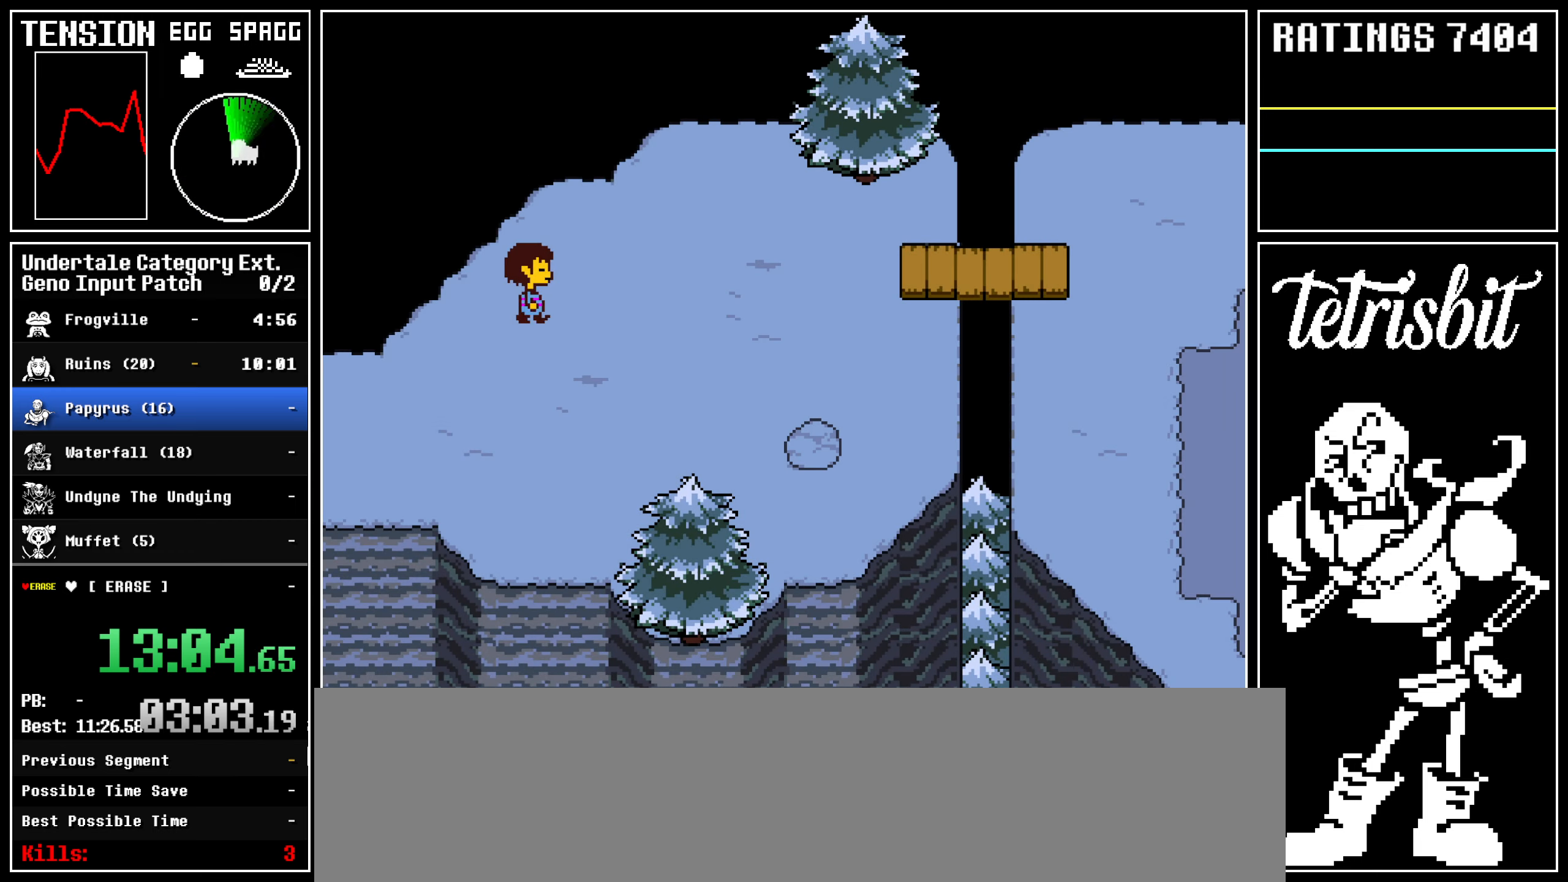
{"keys": ["right"], "events": [[67, "down", "up"], [133, "up", "up"]]}
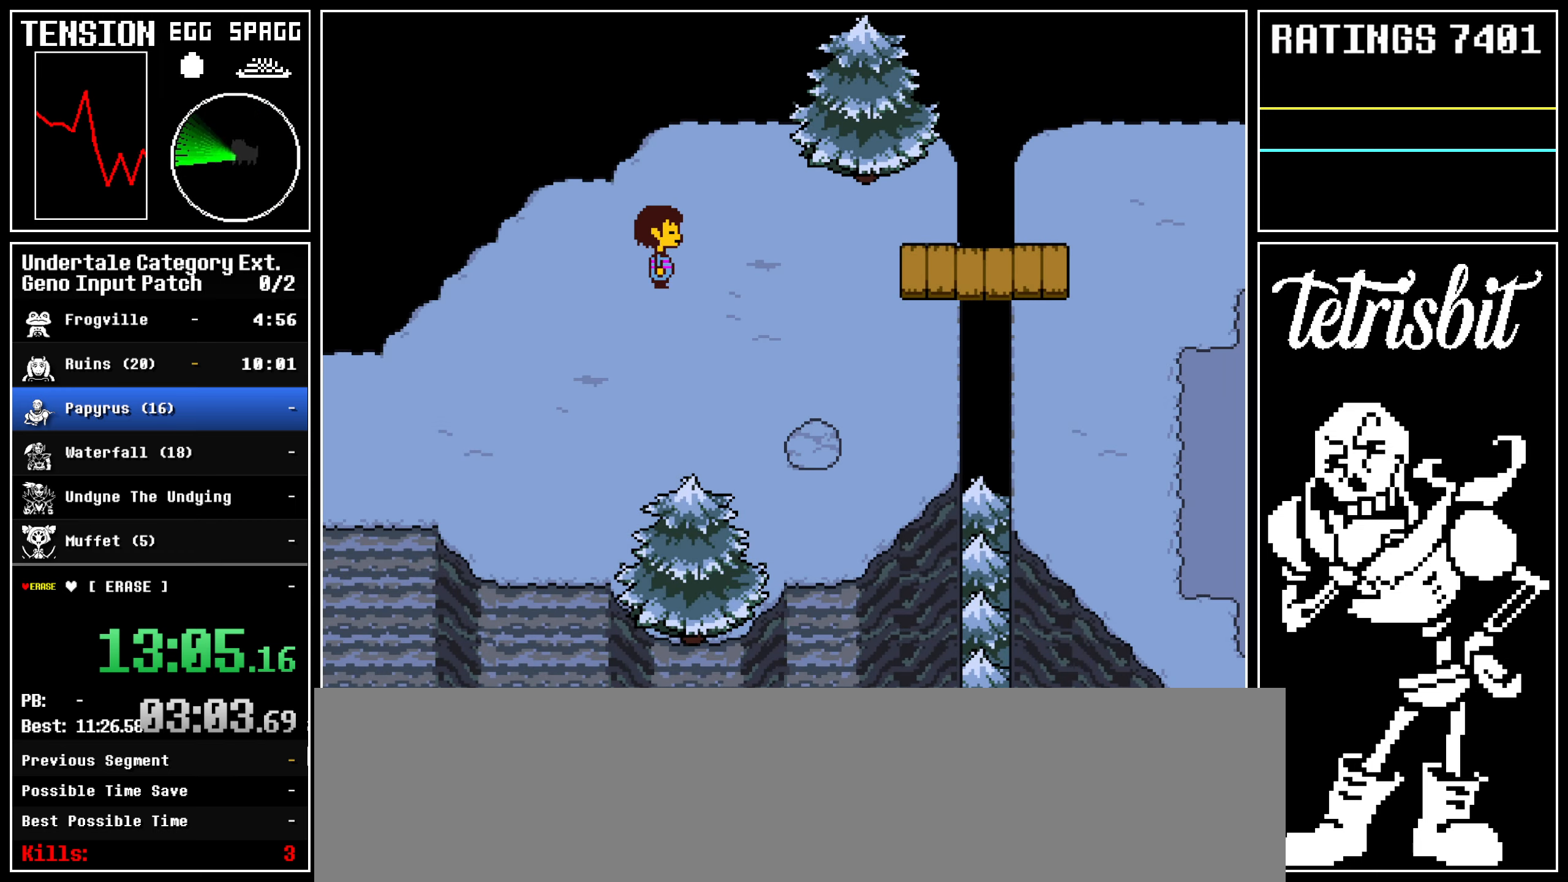
{"keys": ["right"], "events": [[167, "down", "down"], [217, "down", "up"]]}
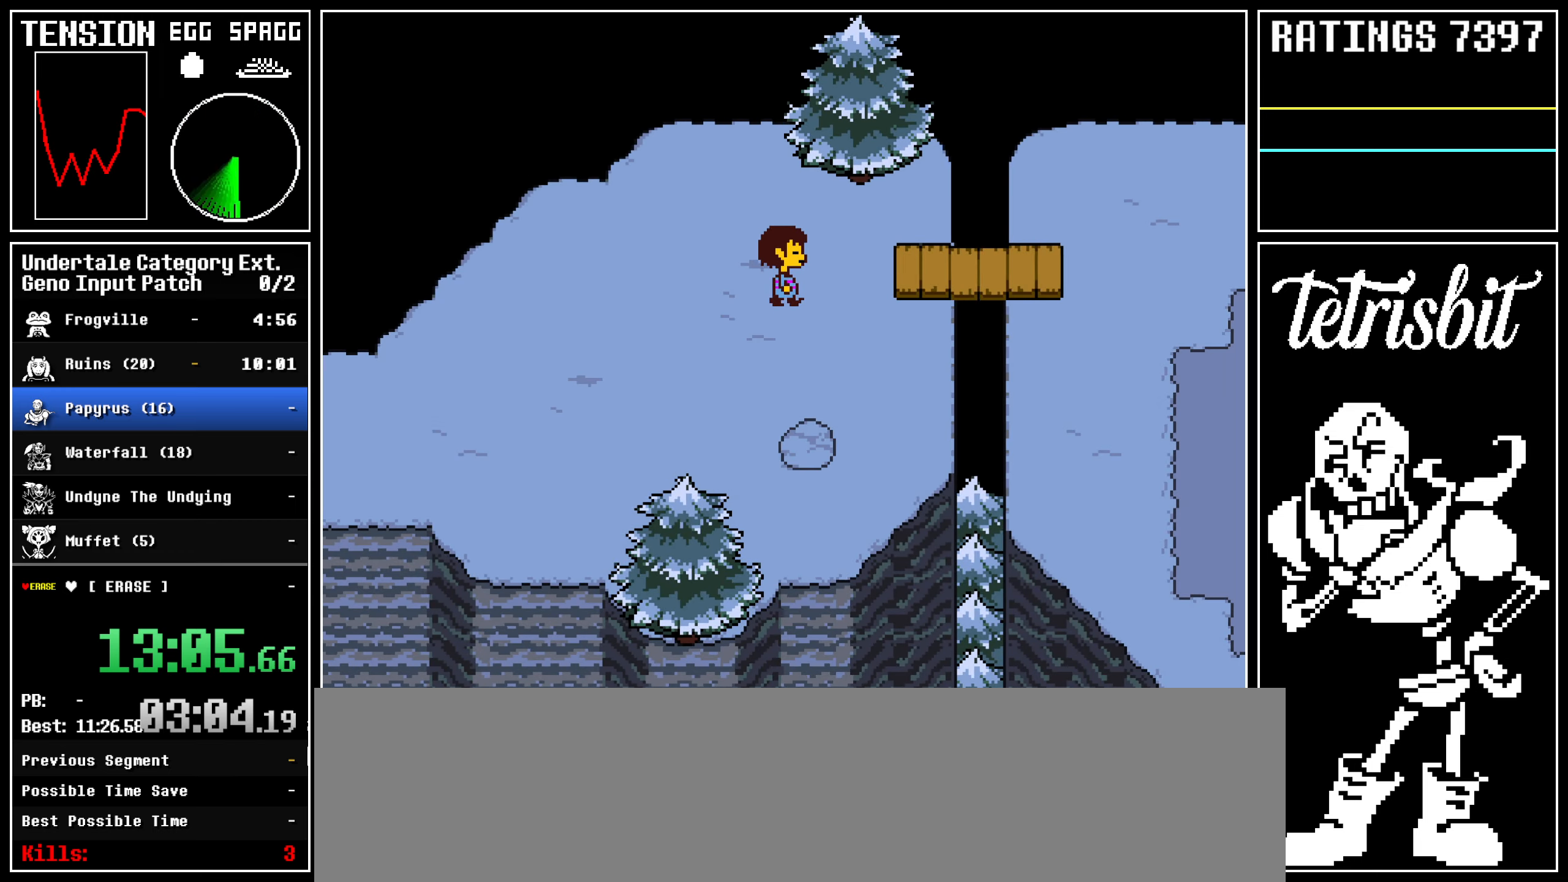
{"keys": ["right"], "events": [[433, "up", "down"], [467, "up", "up"]]}
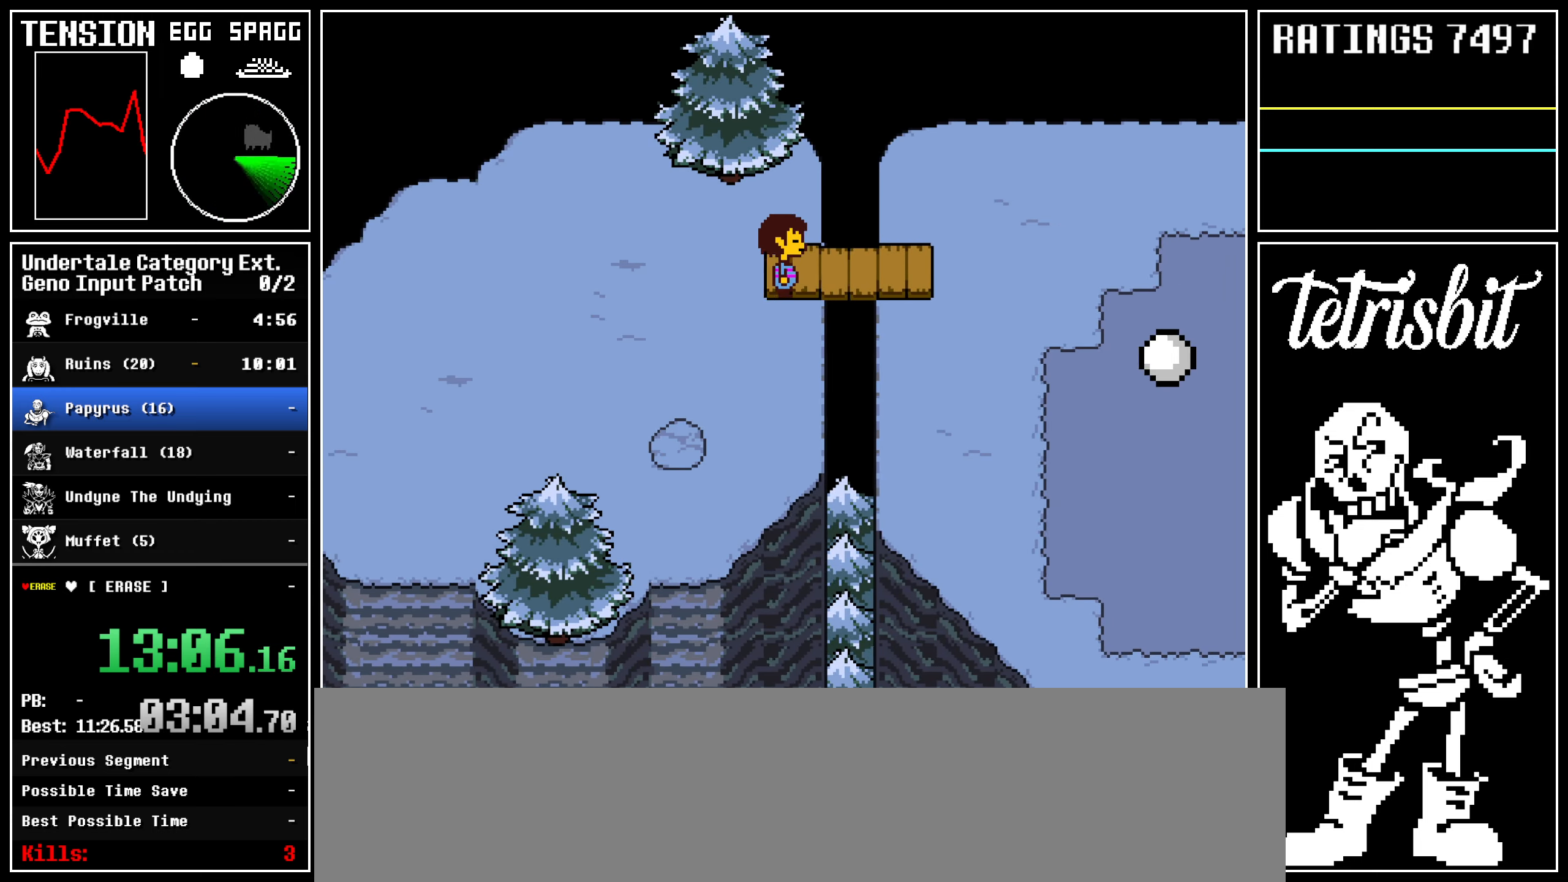
{"keys": ["down", "right"], "events": [[17, "up", "down"], [67, "up", "up"], [217, "down", "down"]]}
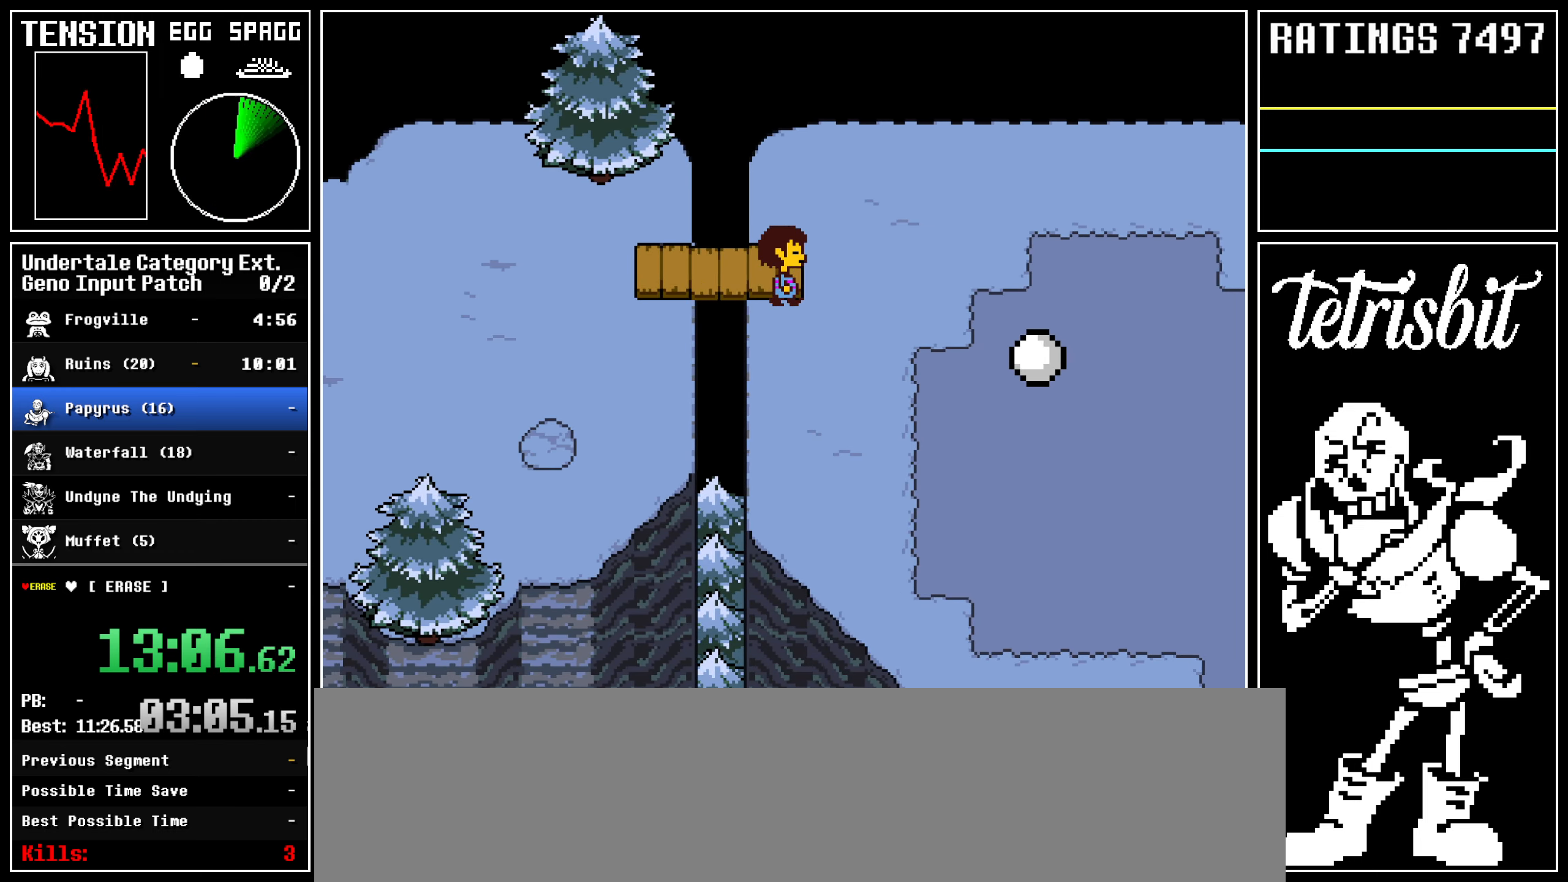
{"keys": ["down", "right"], "events": []}
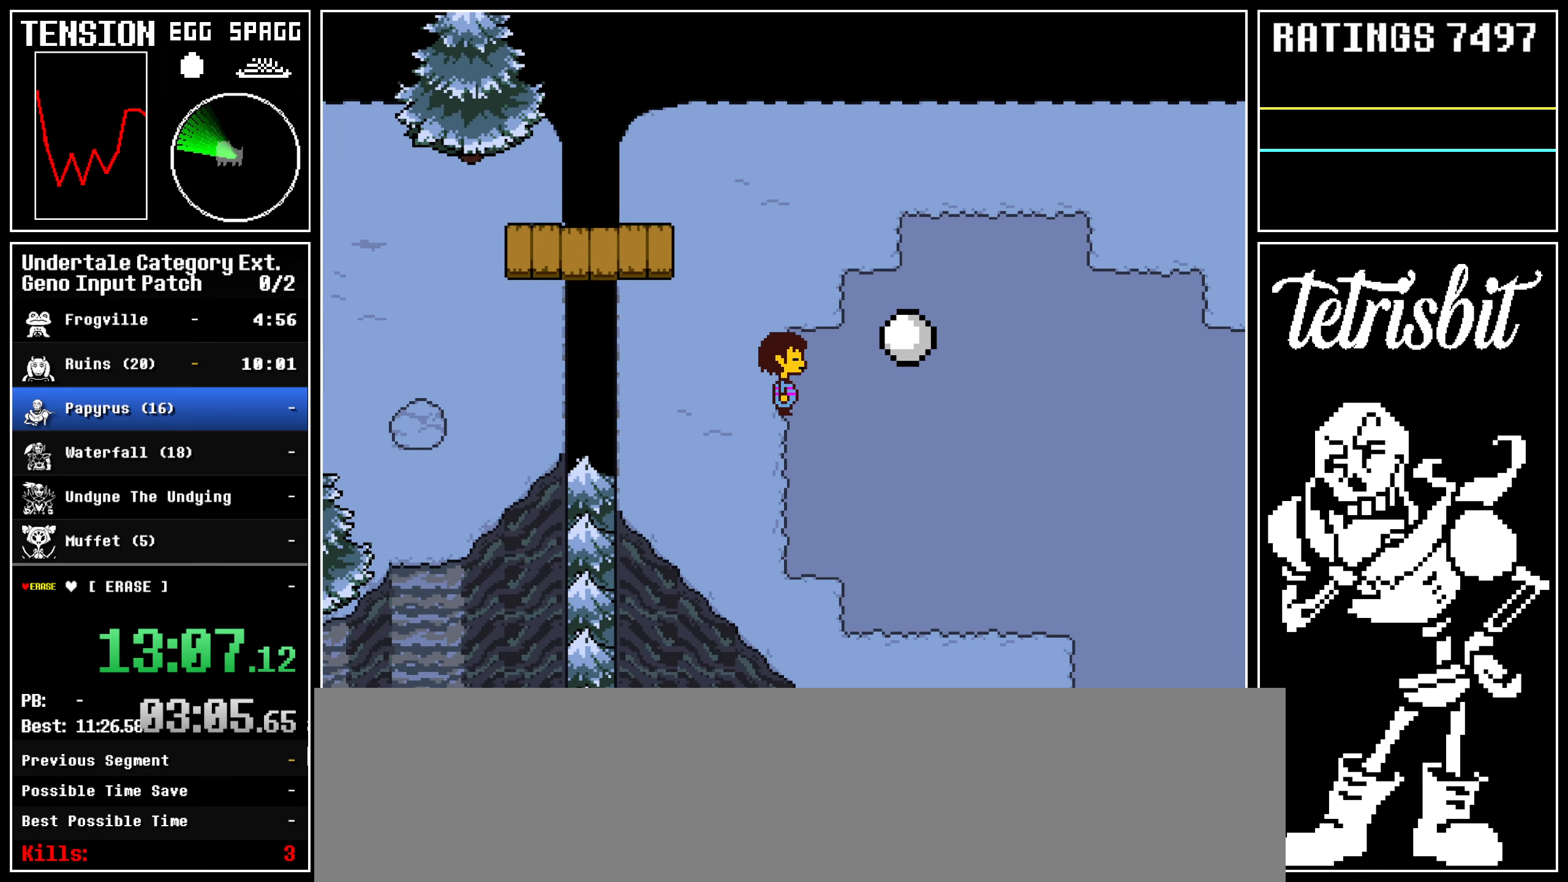
{"keys": ["down", "right"], "events": []}
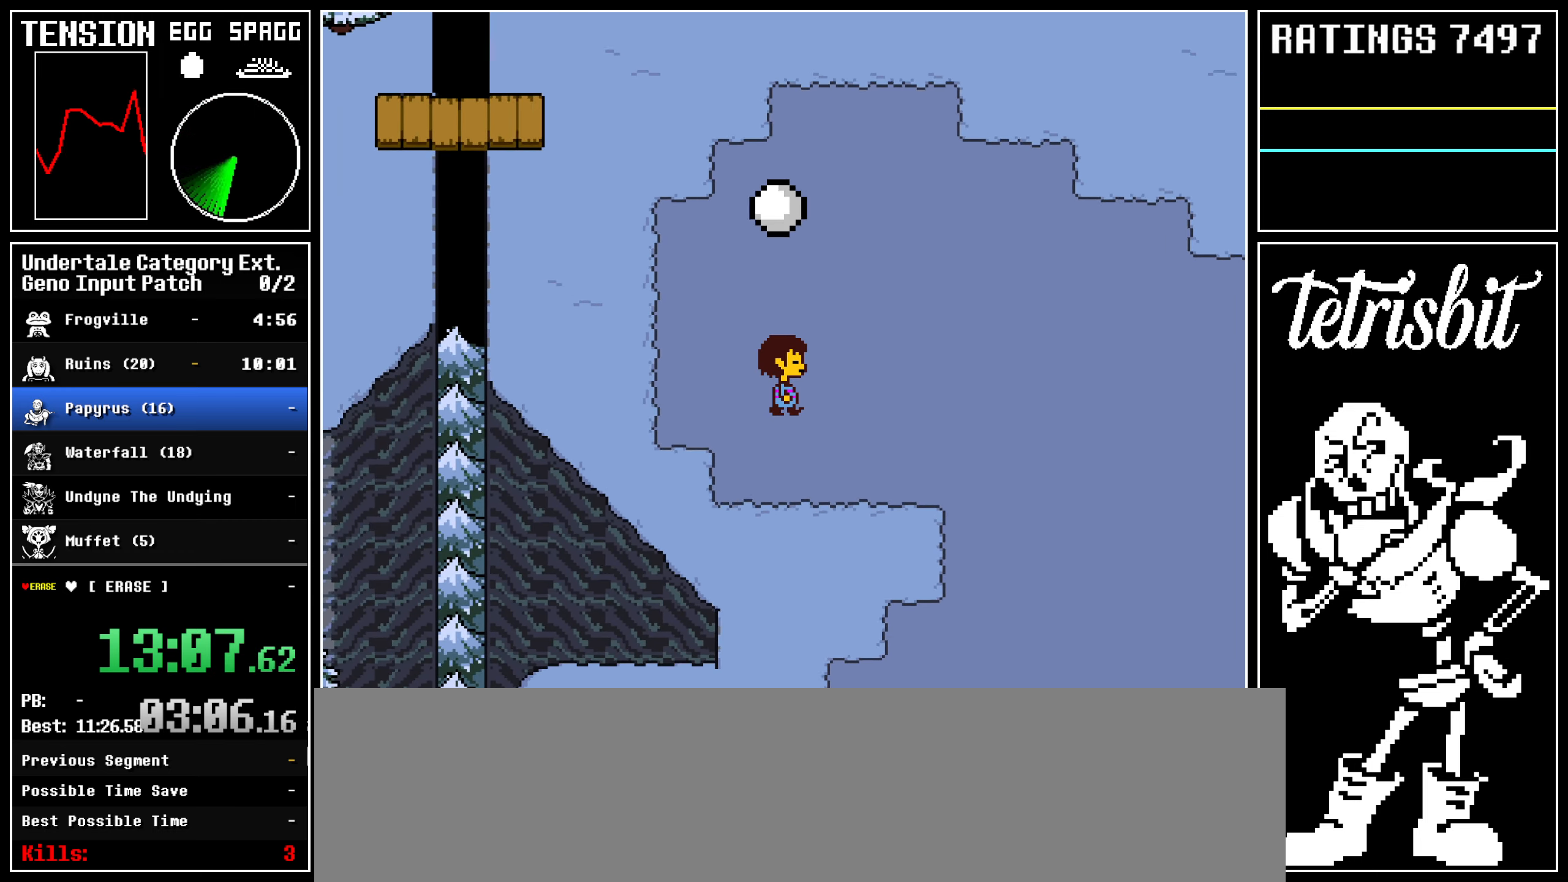
{"keys": ["down", "right"], "events": [[467, "up", "down"], [500, "up", "up"]]}